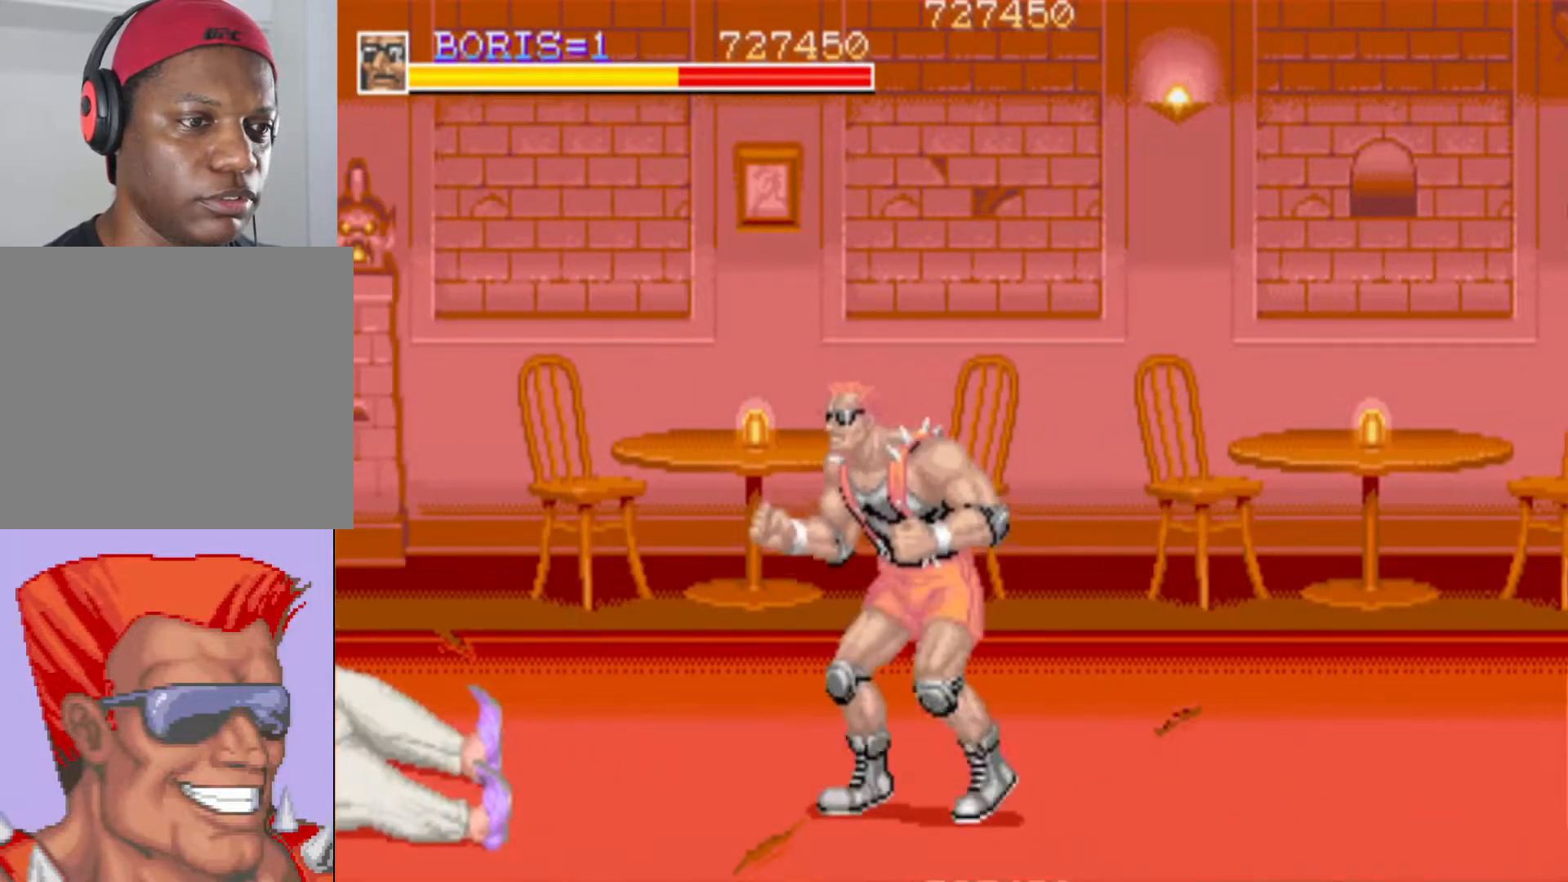
Gameplay with a controller (PlayStation layout); each line is a JSON object with the inputs held at the frame after it. "events" lists button and stick changes between this image and that frame as [ms after this image, input, new state], when the widget could be followed in between. Not read: left_stick right_stick.
{"buttons": [], "events": []}
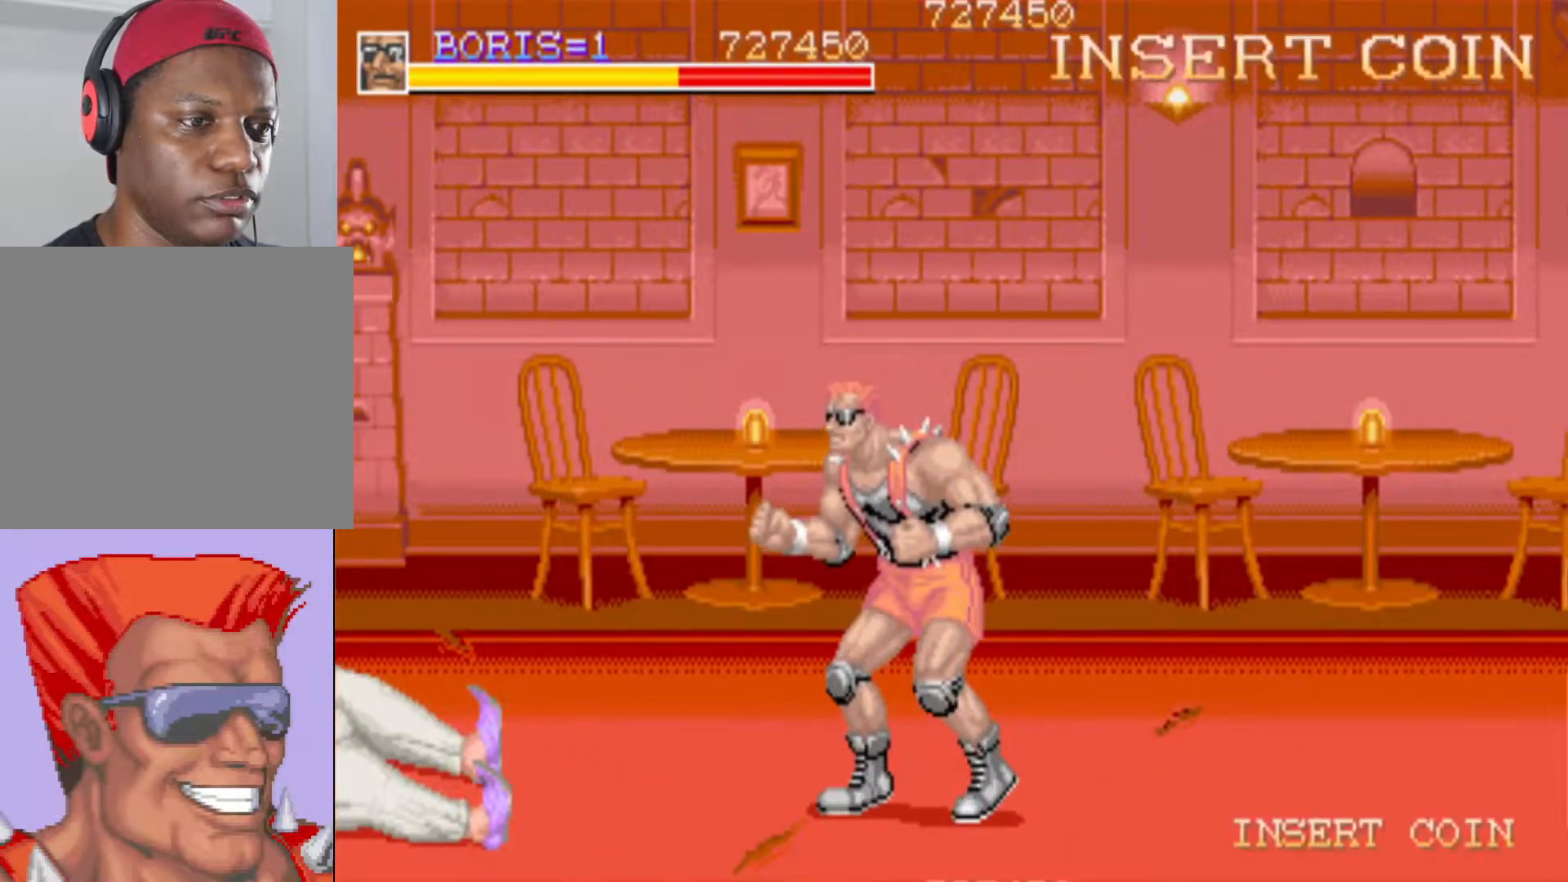
{"buttons": [], "events": []}
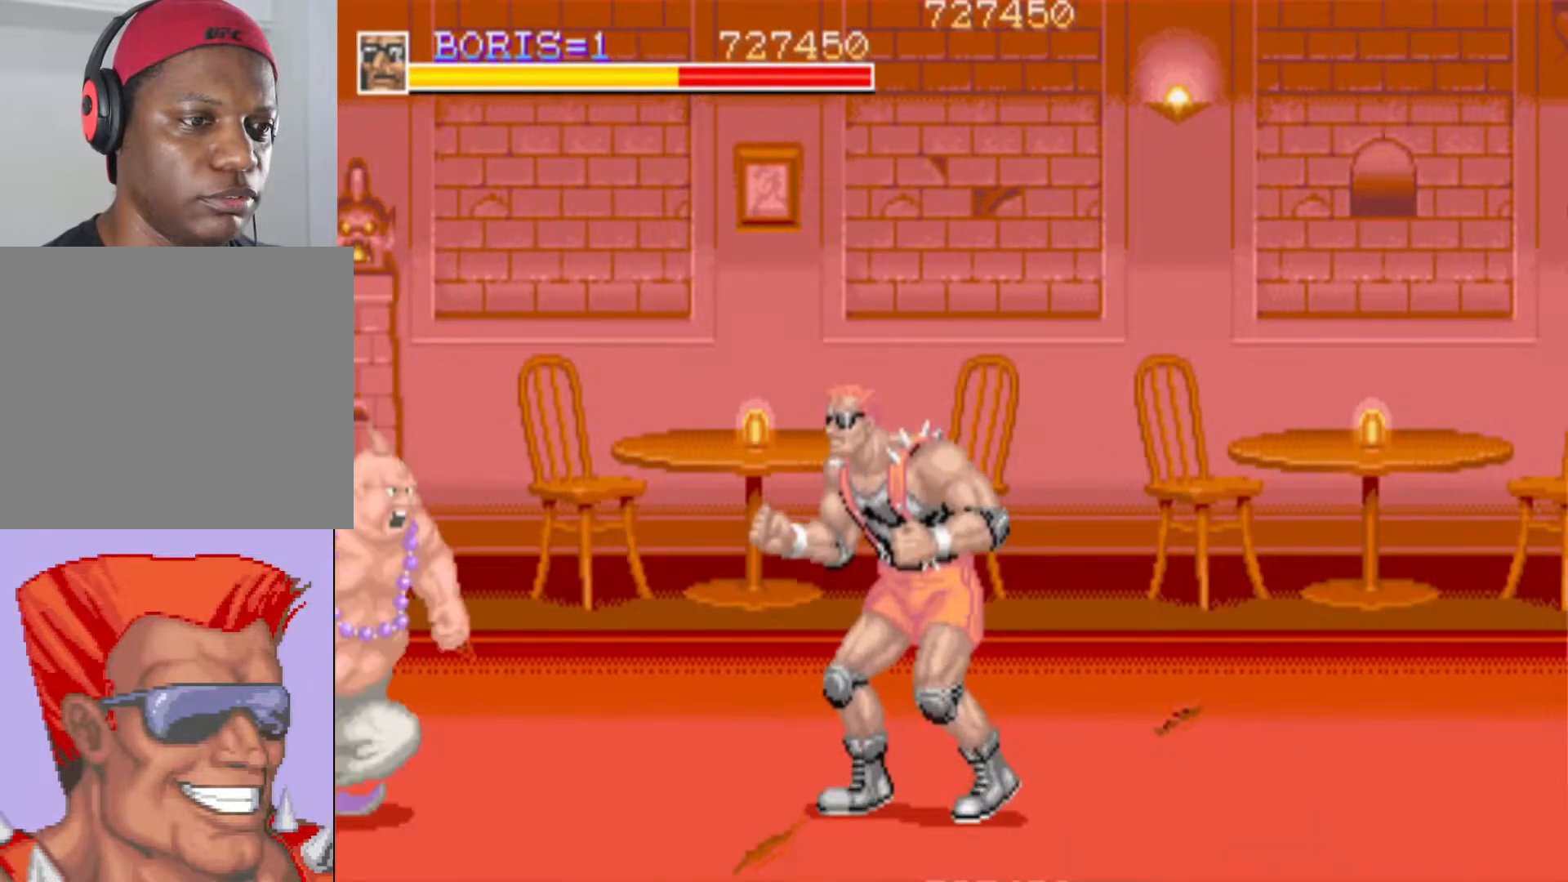
{"buttons": ["CROSS", "DPAD_DOWN", "DPAD_LEFT"], "events": [[100, "DPAD_RIGHT", "down"], [317, "DPAD_DOWN", "down"], [334, "DPAD_LEFT", "down"], [334, "DPAD_RIGHT", "up"], [434, "CROSS", "down"]]}
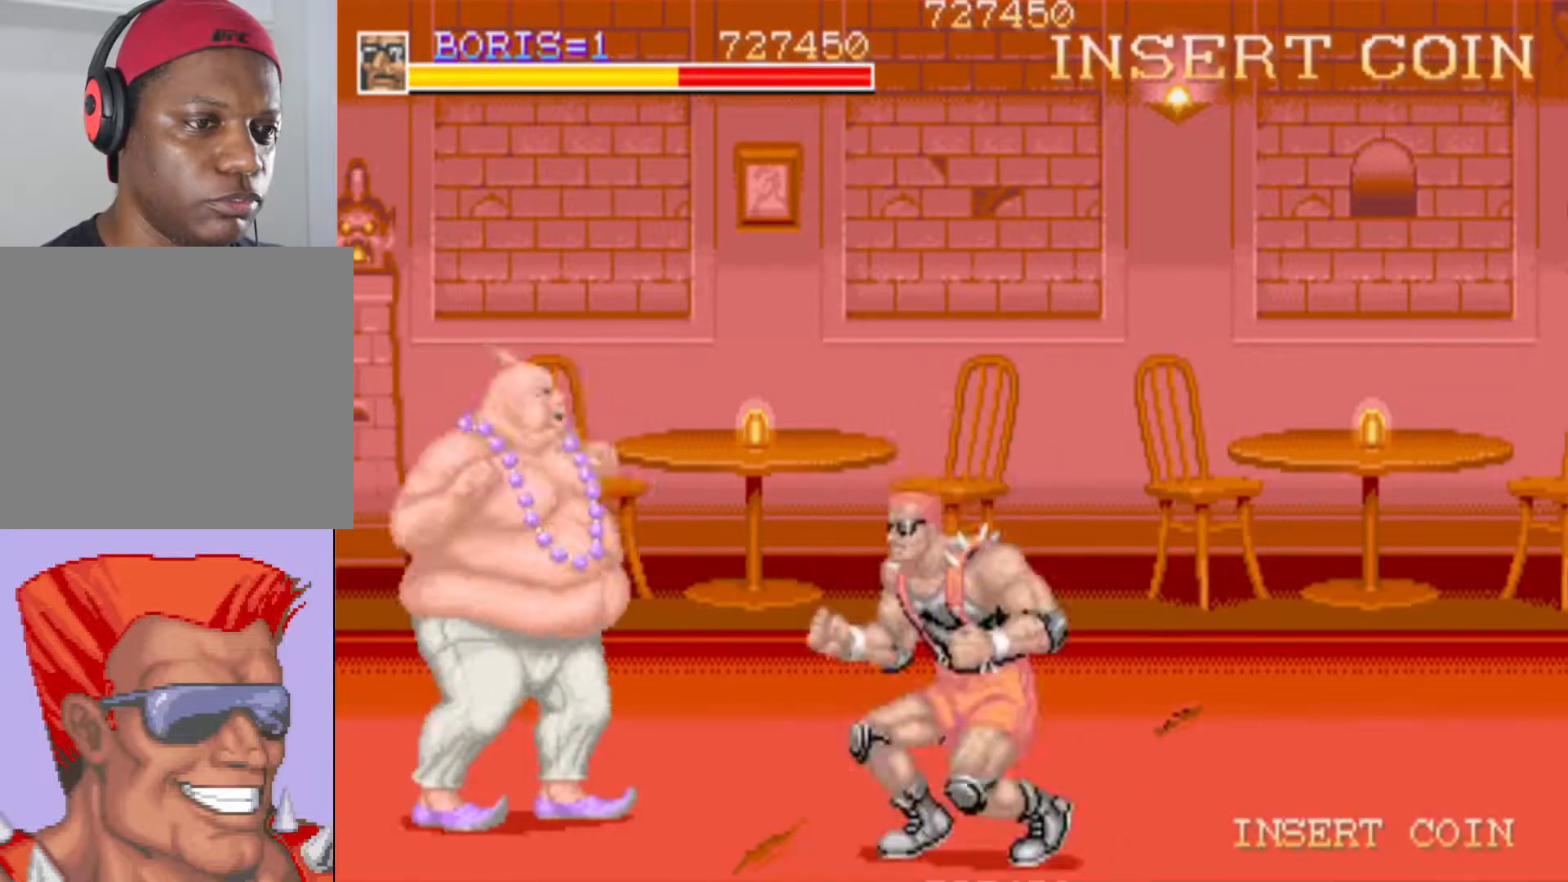
{"buttons": ["SQUARE"], "events": [[50, "CROSS", "up"], [117, "SQUARE", "down"], [151, "DPAD_DOWN", "up"], [201, "DPAD_LEFT", "up"], [217, "SQUARE", "up"], [267, "SQUARE", "down"], [401, "SQUARE", "up"], [451, "SQUARE", "down"]]}
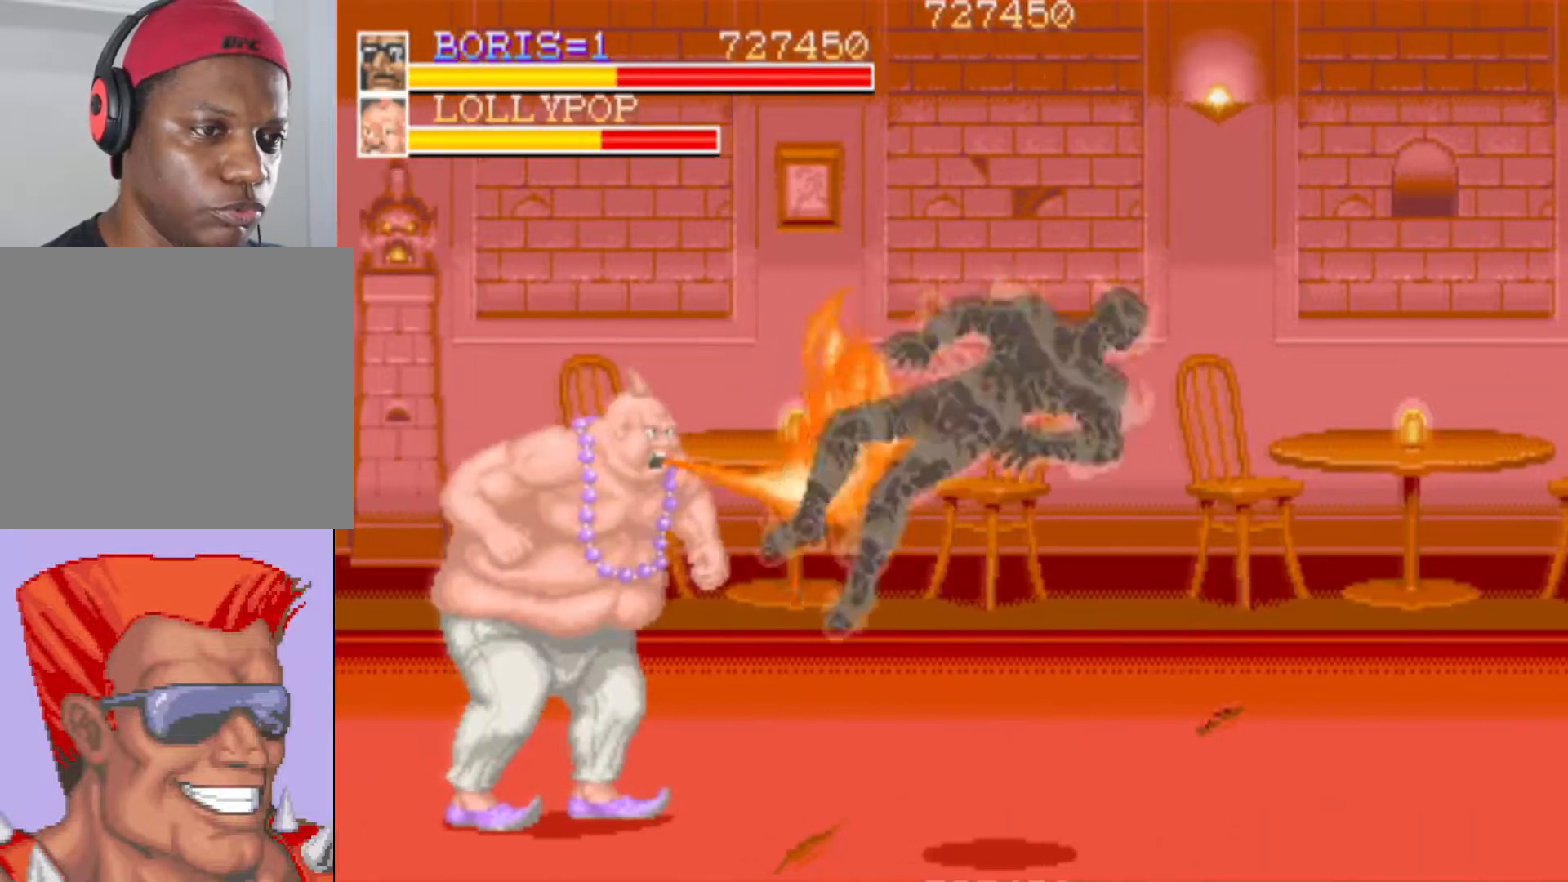
{"buttons": [], "events": [[33, "SQUARE", "up"]]}
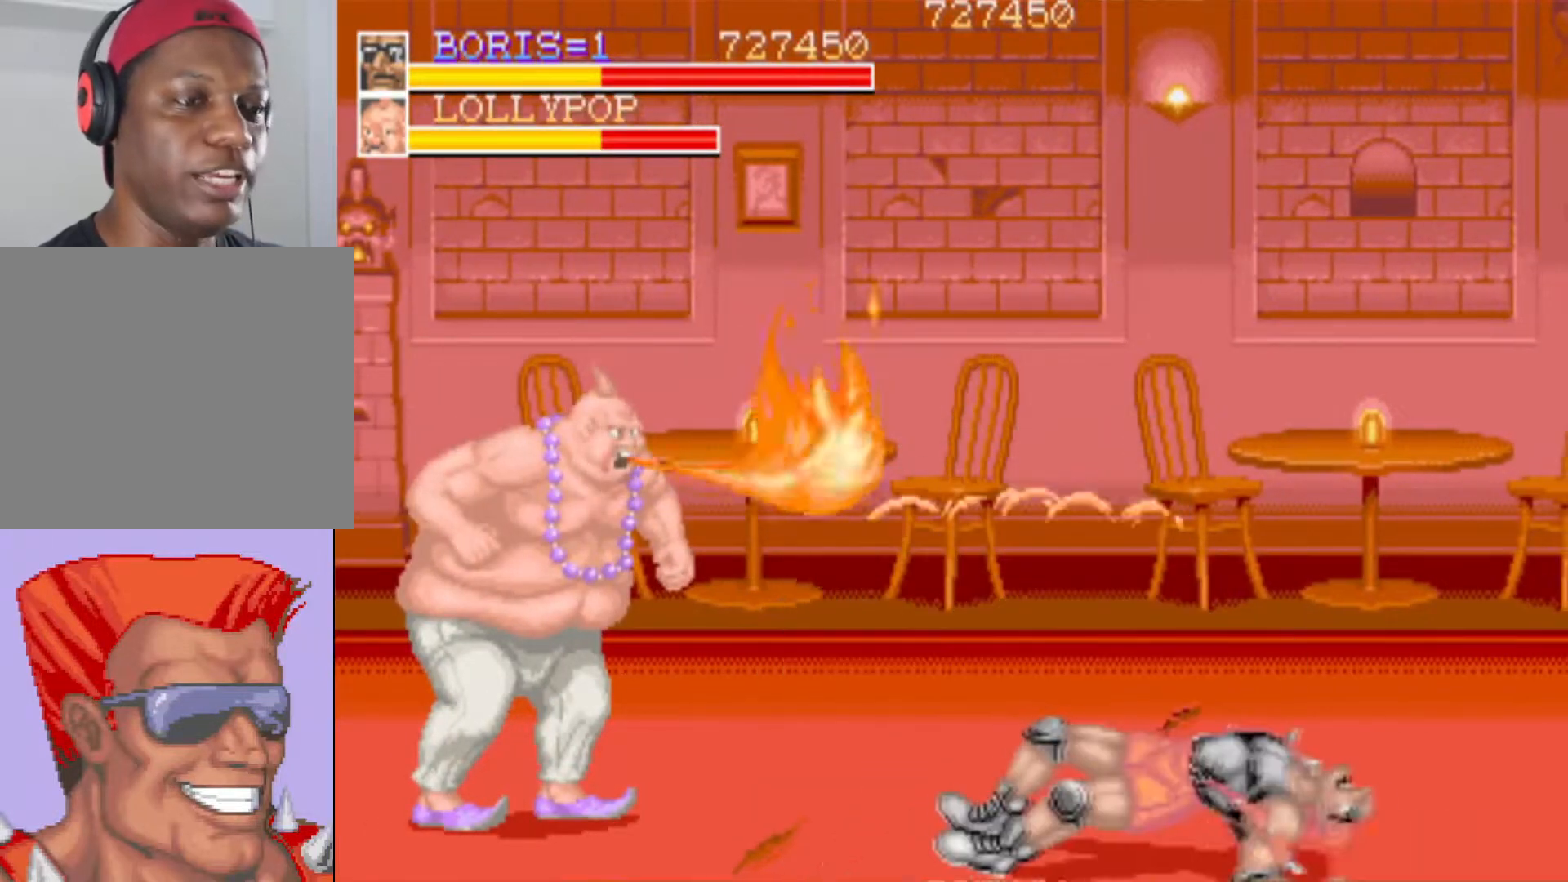
{"buttons": [], "events": [[234, "DPAD_UP", "down"], [267, "DPAD_LEFT", "down"], [468, "DPAD_LEFT", "up"], [501, "DPAD_UP", "up"]]}
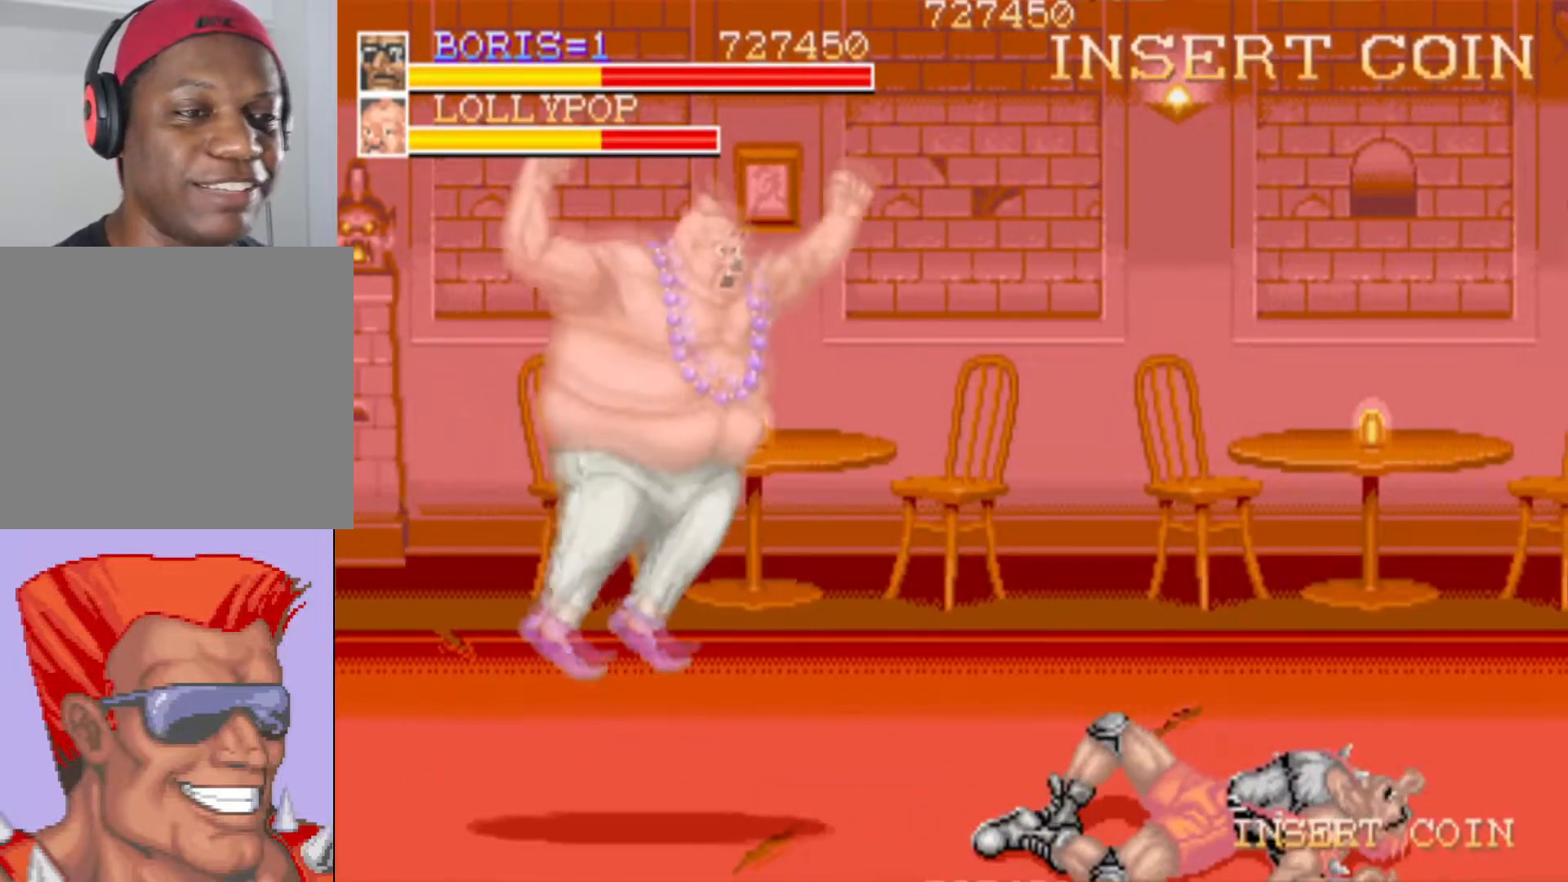
{"buttons": ["DPAD_DOWN", "DPAD_LEFT"], "events": [[367, "DPAD_LEFT", "down"], [384, "DPAD_DOWN", "down"]]}
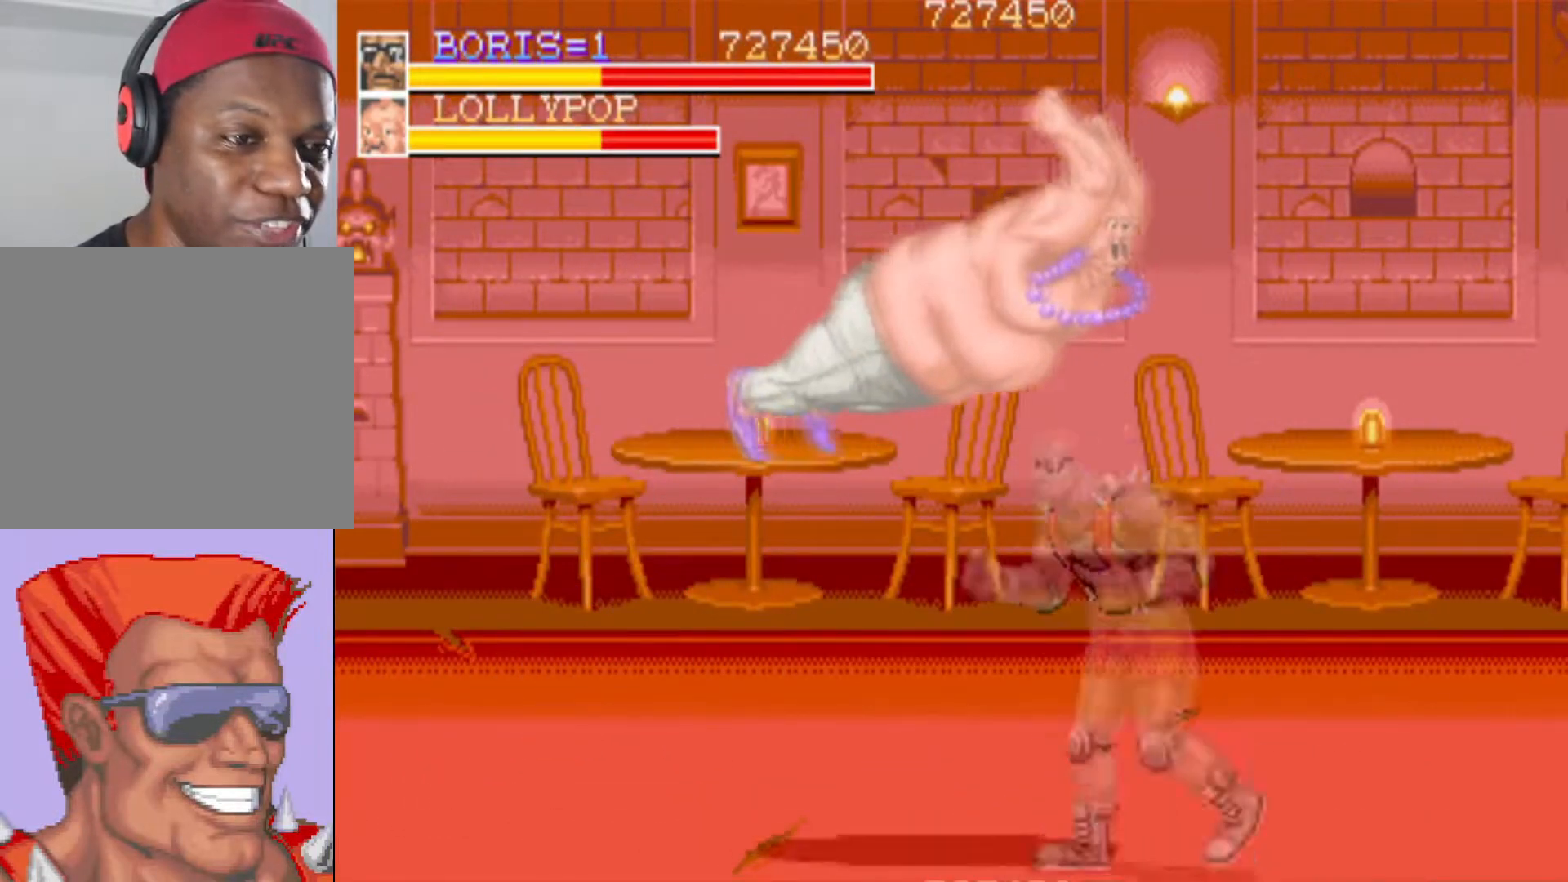
{"buttons": ["DPAD_UP", "DPAD_RIGHT"], "events": [[184, "DPAD_DOWN", "up"], [234, "DPAD_UP", "down"], [418, "DPAD_LEFT", "up"], [434, "DPAD_RIGHT", "down"]]}
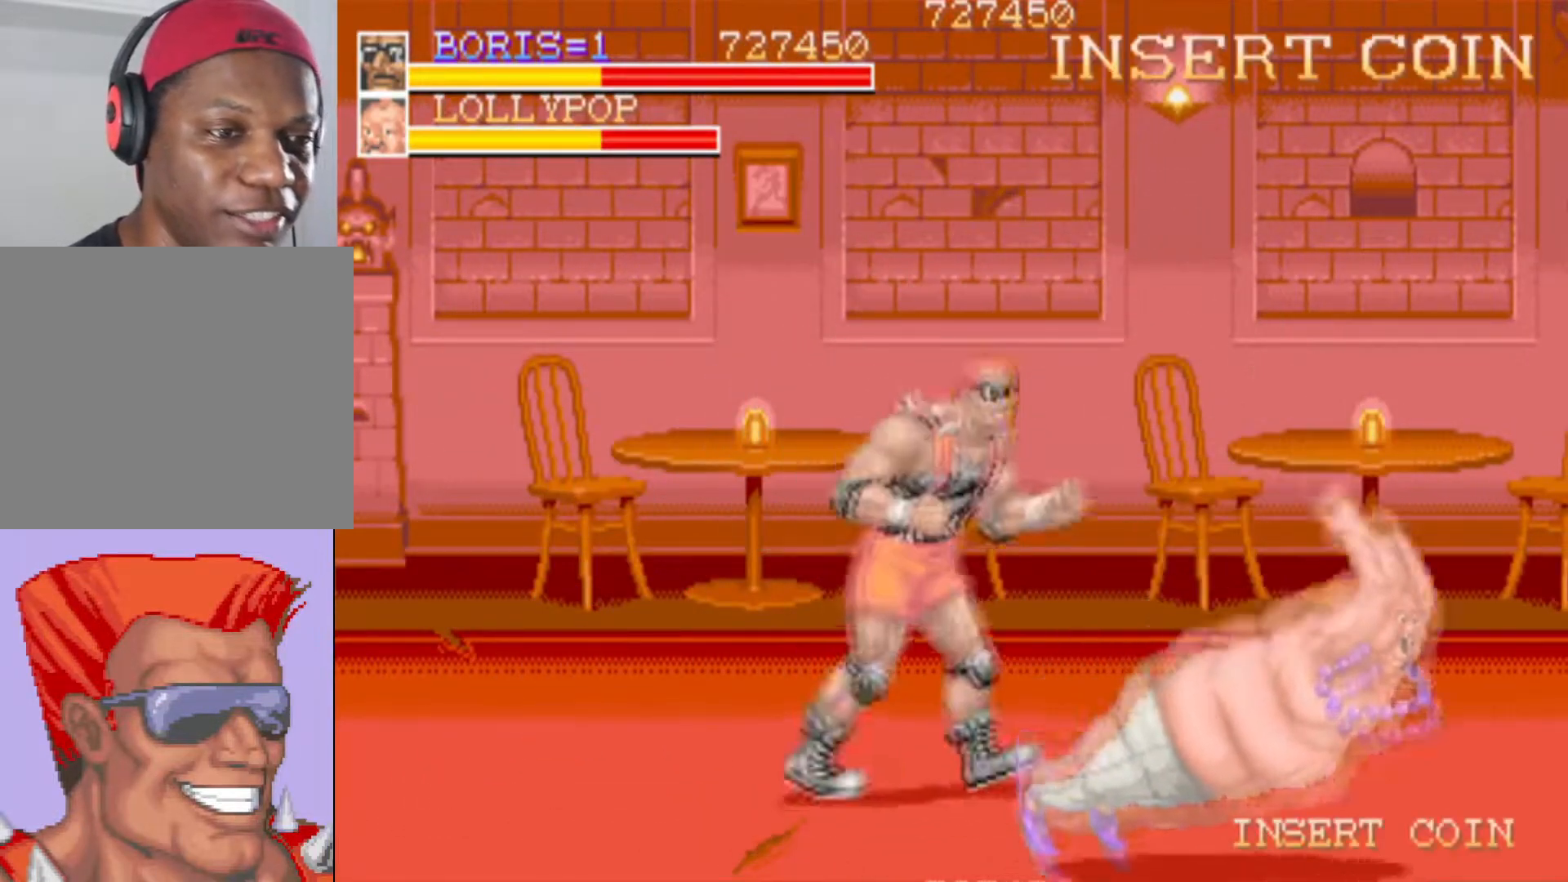
{"buttons": [], "events": [[50, "DPAD_UP", "up"], [267, "DPAD_DOWN", "down"], [467, "DPAD_DOWN", "up"], [467, "DPAD_RIGHT", "up"]]}
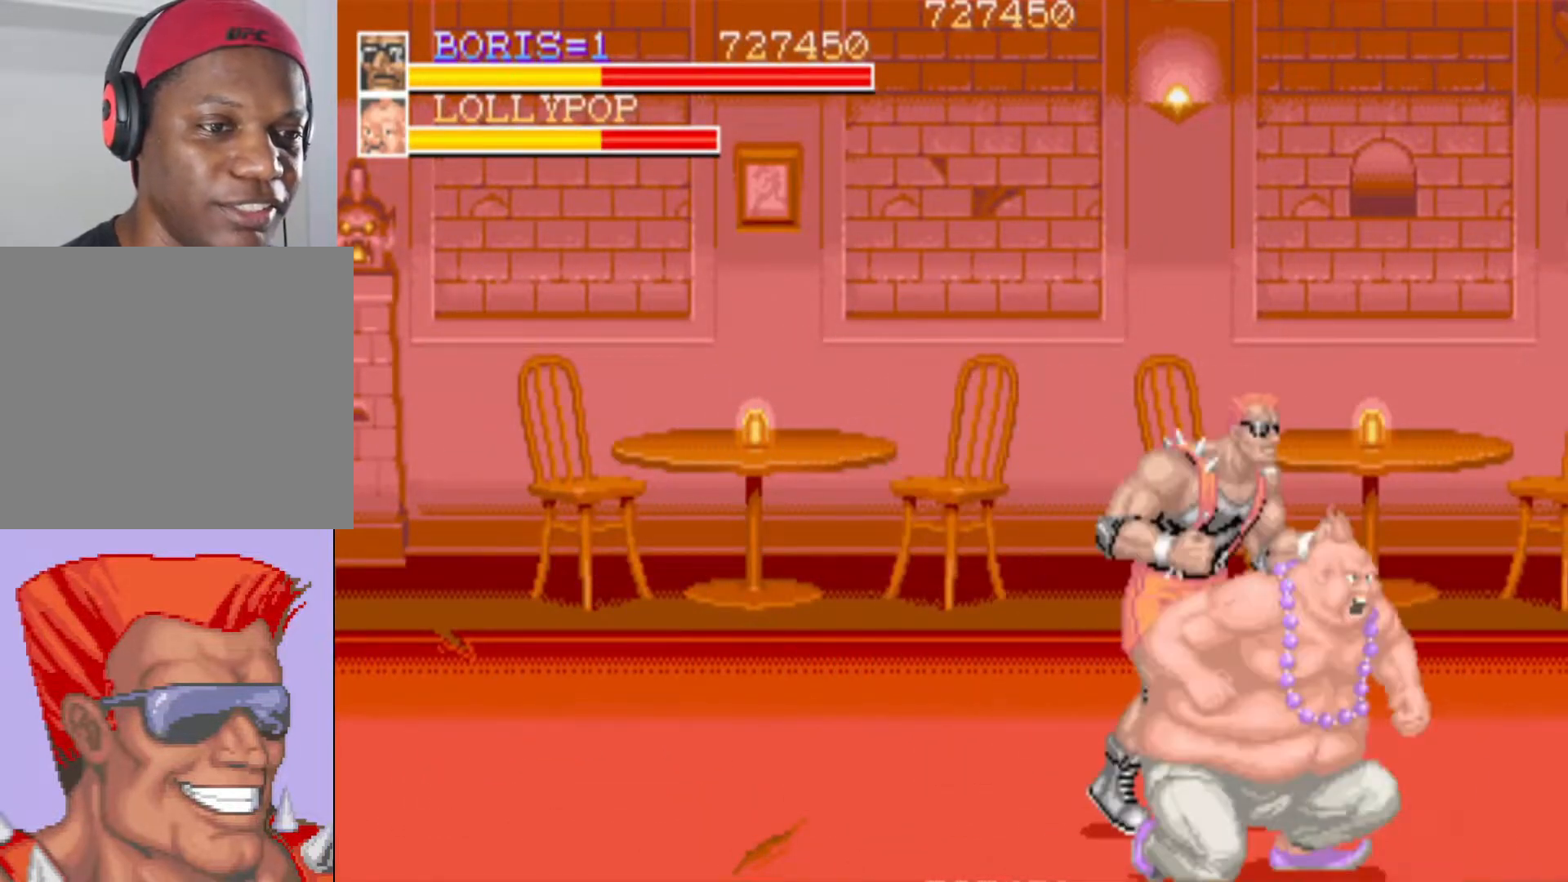
{"buttons": [], "events": [[234, "SQUARE", "down"], [351, "SQUARE", "up"], [384, "SQUARE", "down"], [501, "SQUARE", "up"]]}
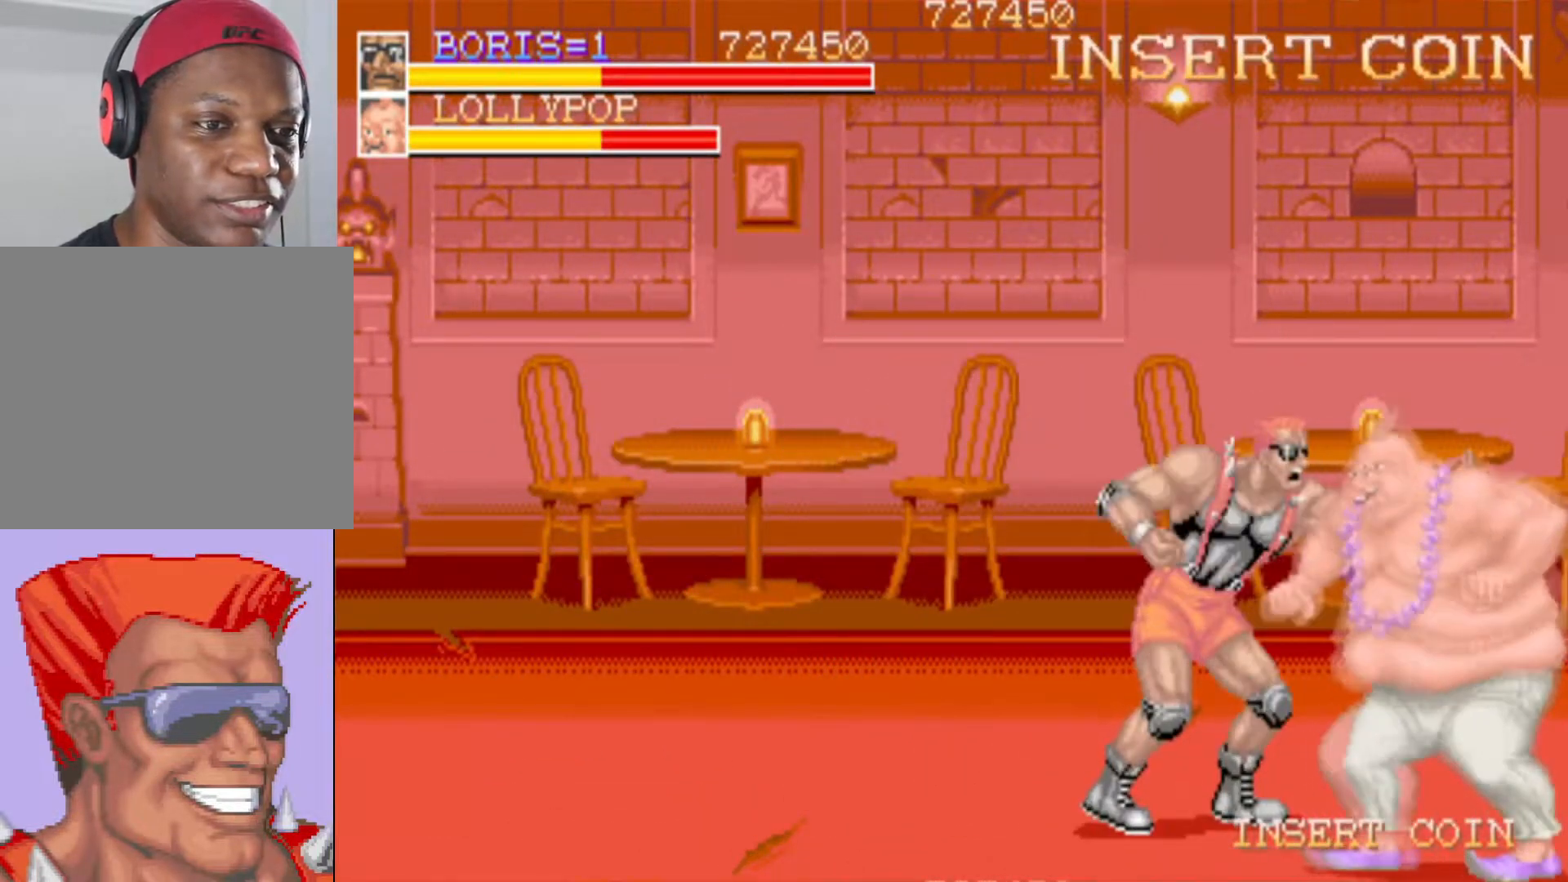
{"buttons": ["SQUARE", "DPAD_DOWN", "DPAD_RIGHT"], "events": [[50, "SQUARE", "down"], [133, "SQUARE", "up"], [284, "DPAD_DOWN", "down"], [300, "DPAD_RIGHT", "down"], [500, "SQUARE", "down"]]}
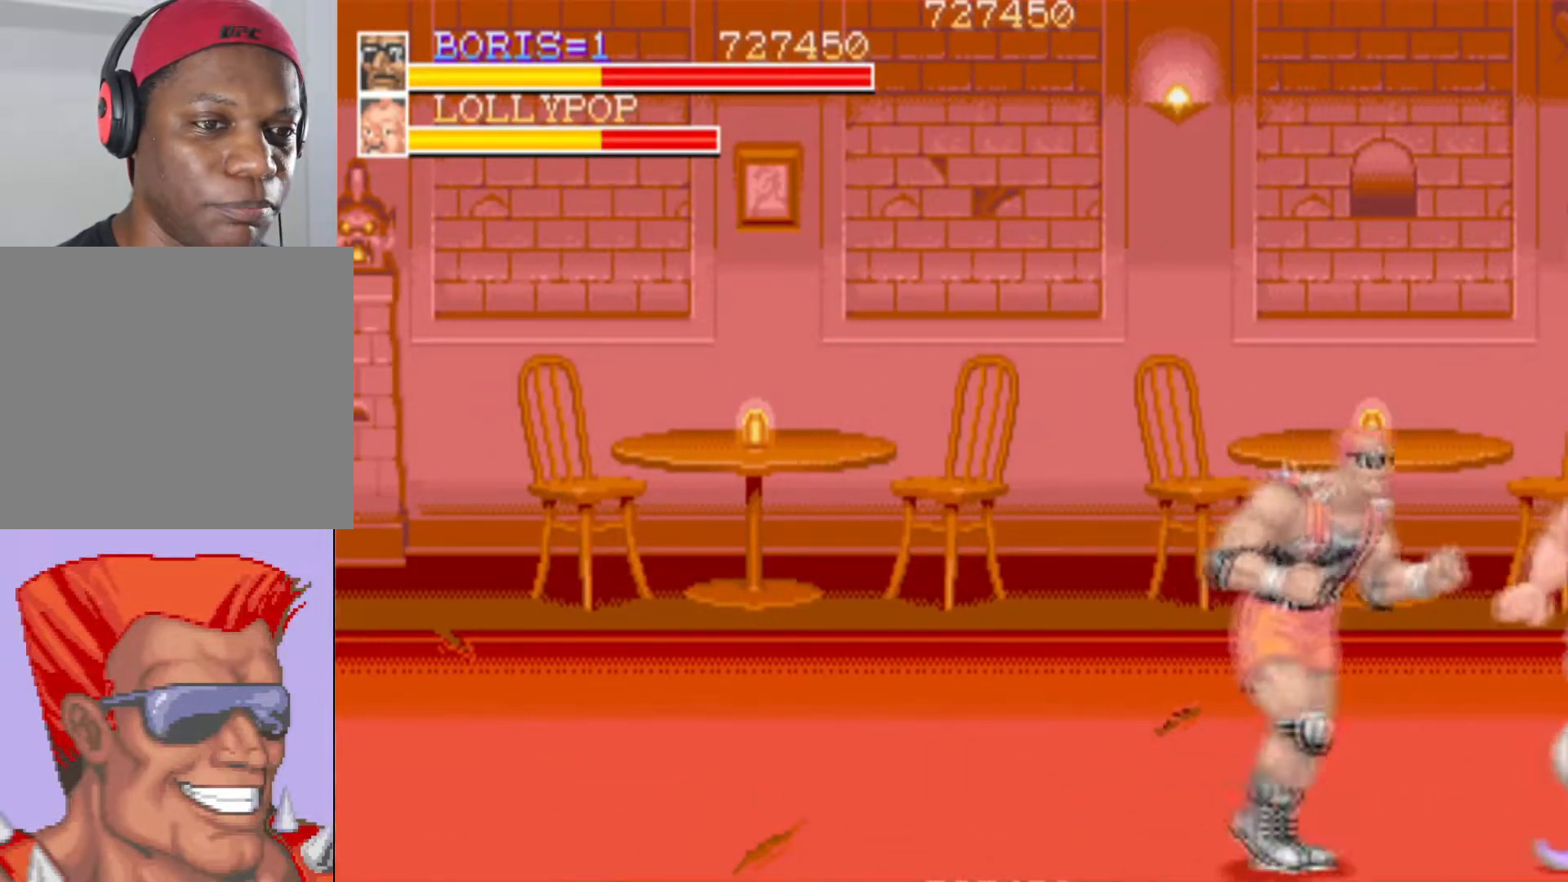
{"buttons": ["SQUARE", "DPAD_DOWN", "DPAD_RIGHT"], "events": [[101, "DPAD_DOWN", "up"], [117, "SQUARE", "up"], [134, "DPAD_RIGHT", "up"], [184, "SQUARE", "down"], [267, "SQUARE", "up"], [351, "SQUARE", "down"], [384, "DPAD_DOWN", "down"], [384, "DPAD_RIGHT", "down"], [468, "SQUARE", "up"], [501, "SQUARE", "down"]]}
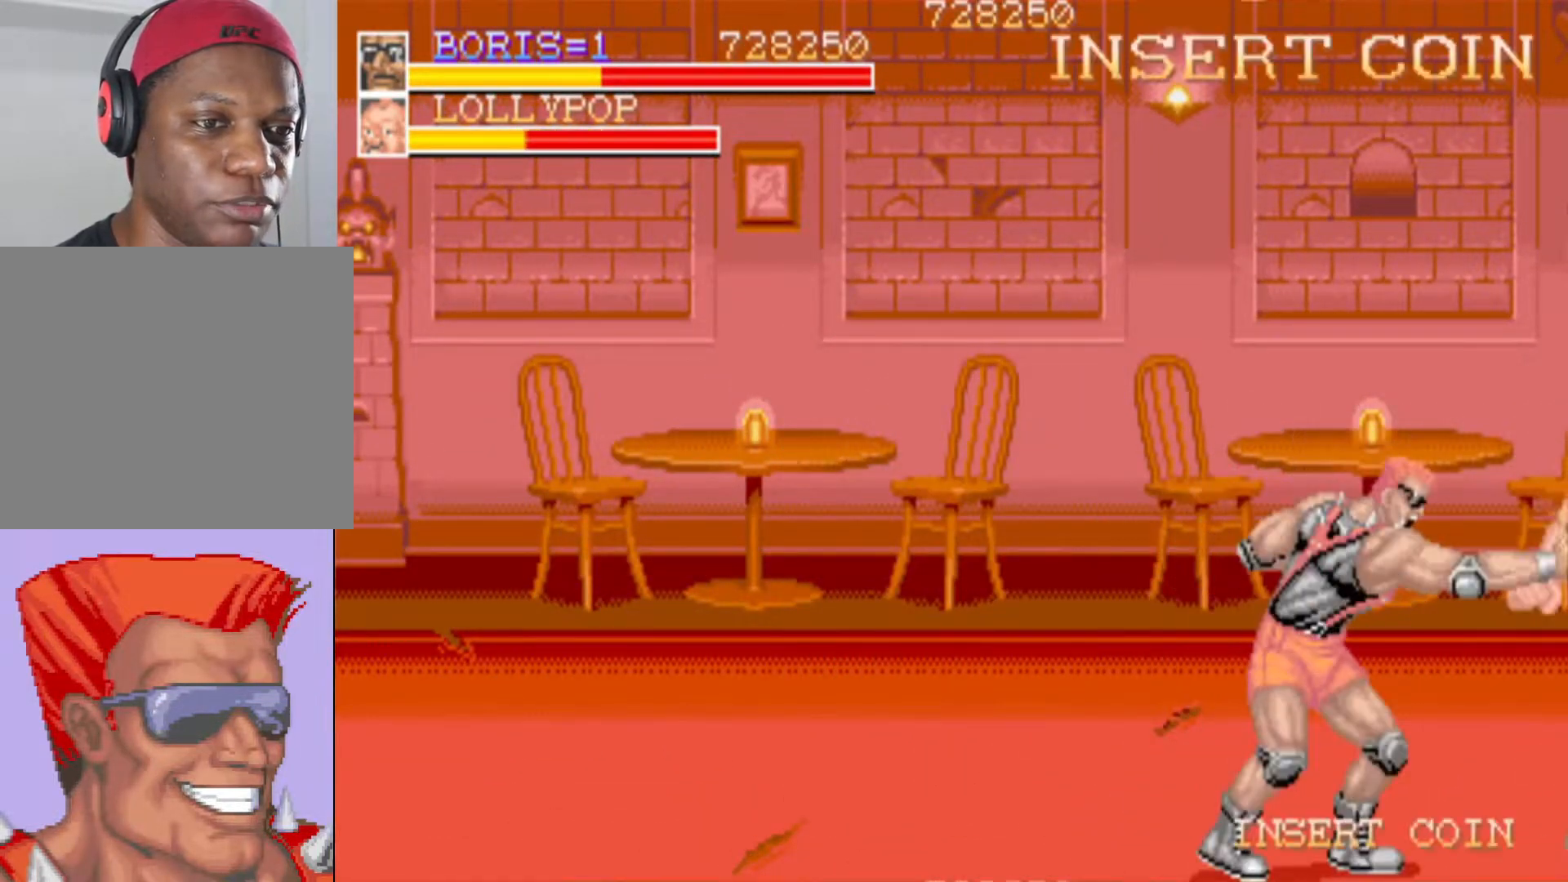
{"buttons": ["DPAD_DOWN", "DPAD_RIGHT"], "events": [[117, "SQUARE", "up"], [167, "SQUARE", "down"], [284, "SQUARE", "up"], [317, "SQUARE", "down"], [467, "SQUARE", "up"]]}
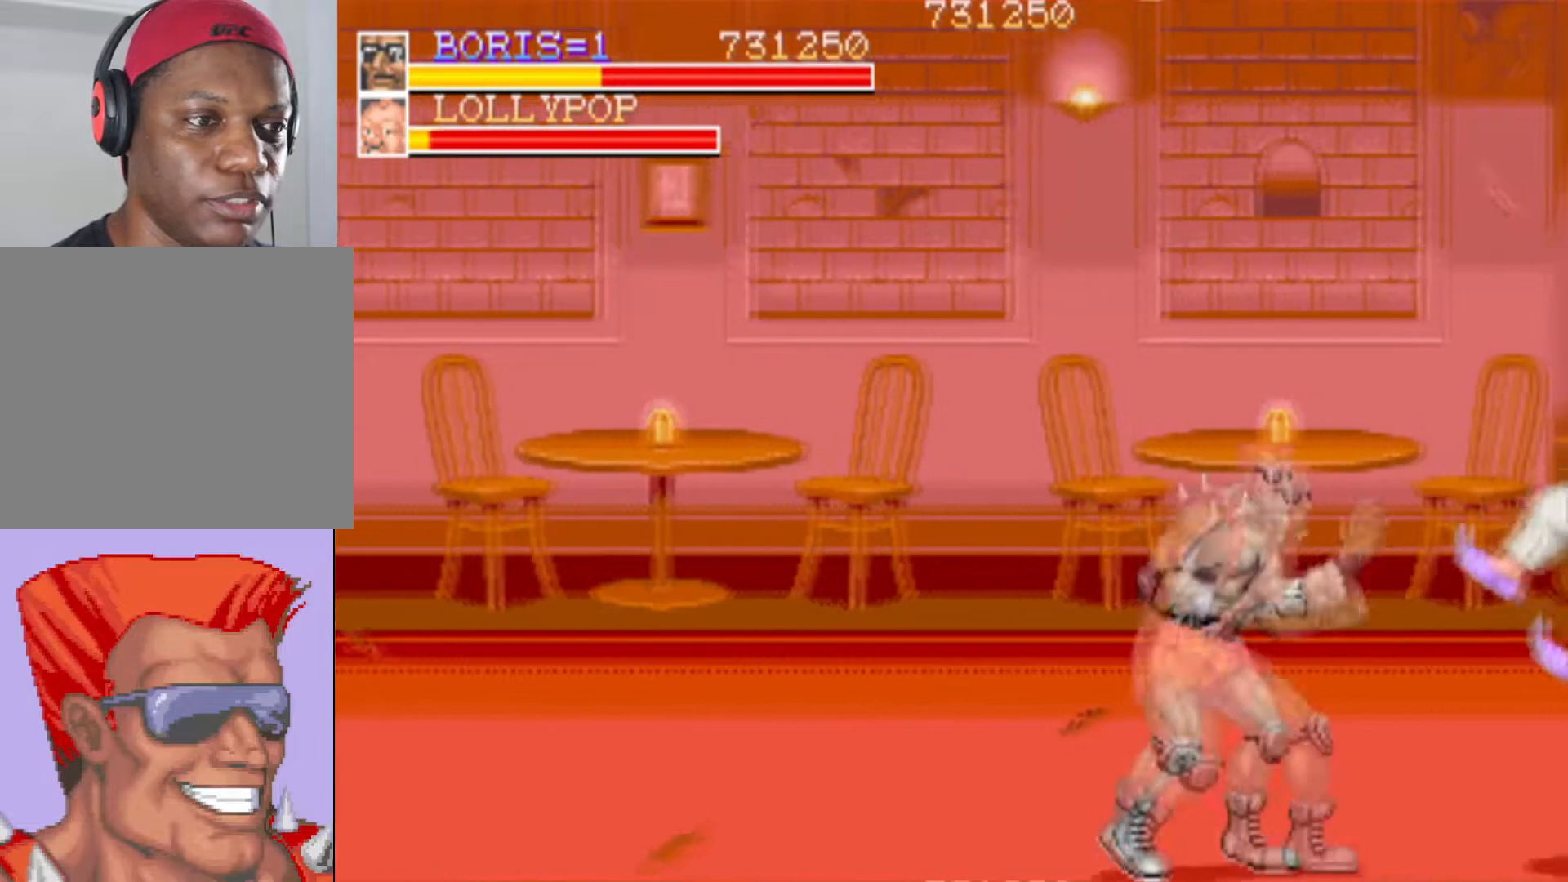
{"buttons": ["DPAD_RIGHT"], "events": [[117, "DPAD_RIGHT", "up"], [151, "DPAD_DOWN", "up"], [468, "DPAD_RIGHT", "down"]]}
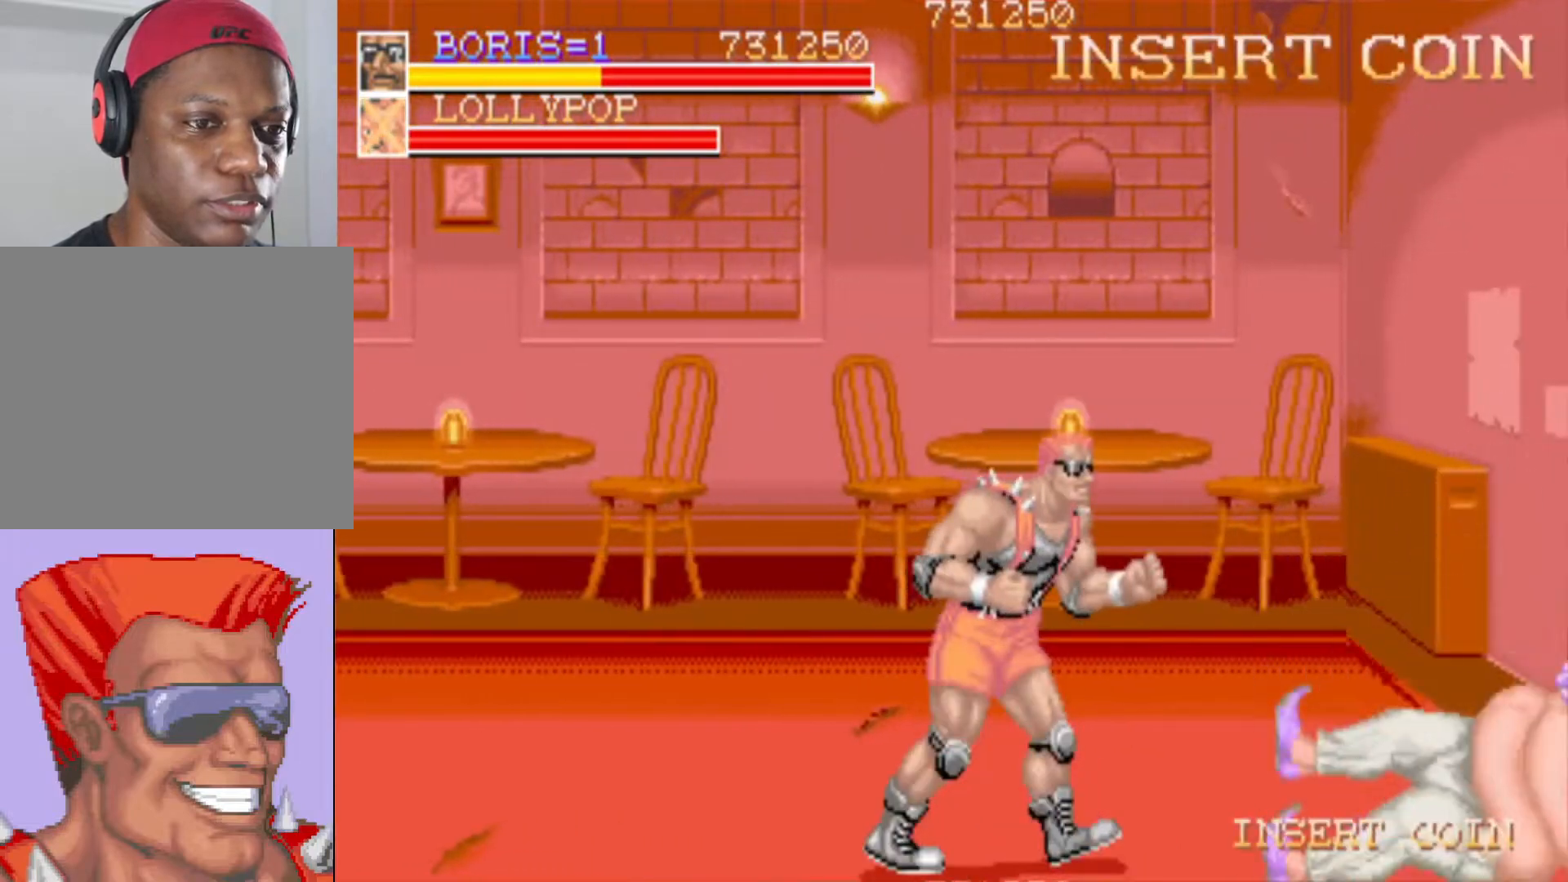
{"buttons": ["DPAD_UP", "DPAD_RIGHT"], "events": [[300, "DPAD_UP", "down"]]}
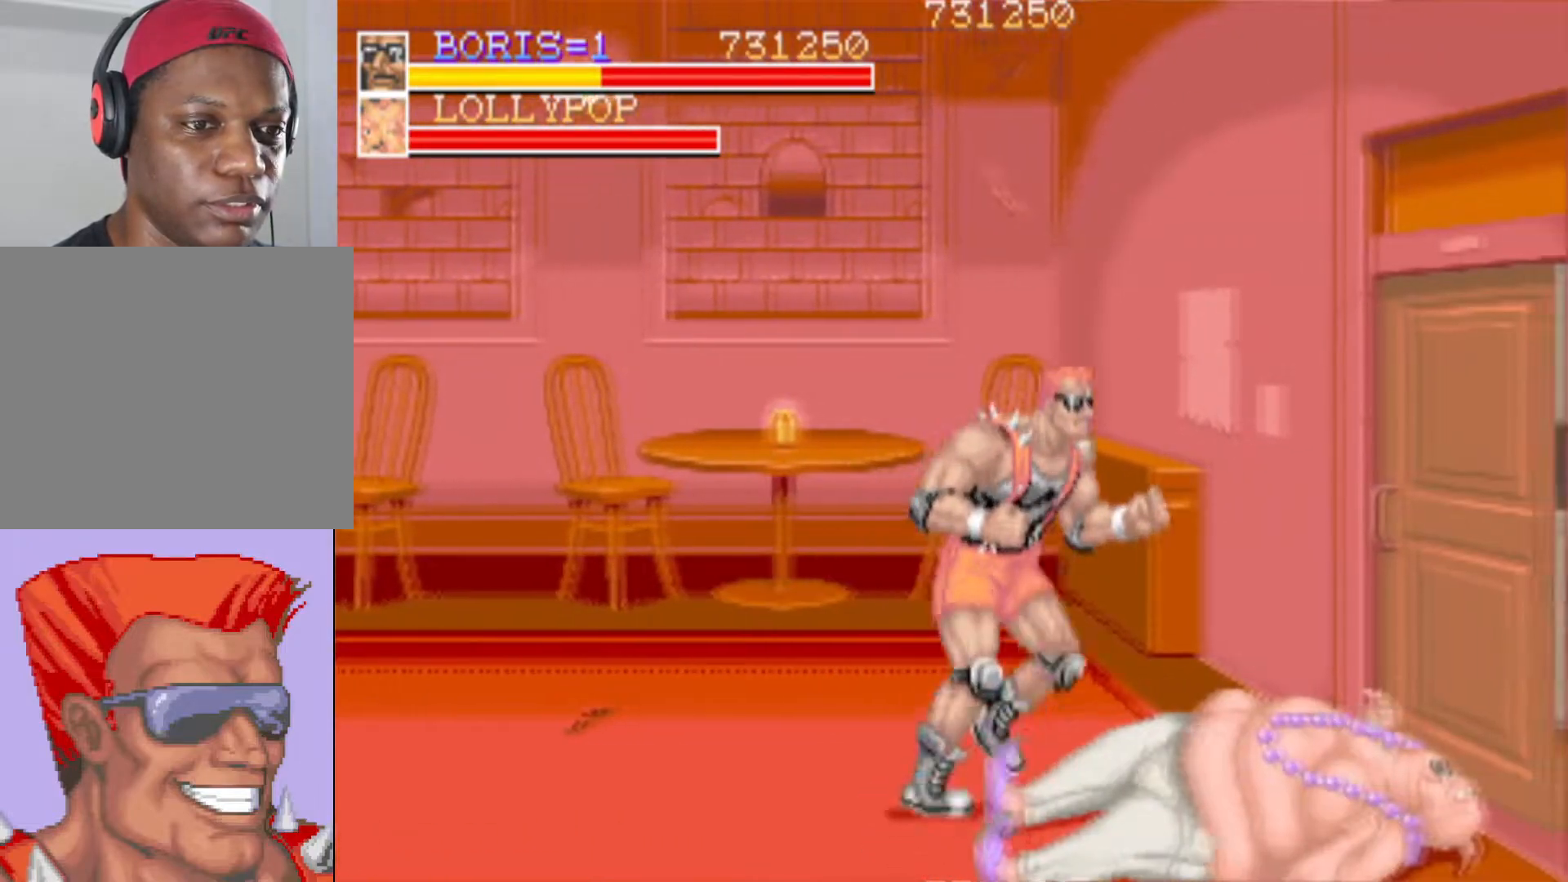
{"buttons": ["DPAD_RIGHT"], "events": [[117, "DPAD_UP", "up"], [201, "DPAD_DOWN", "down"], [451, "DPAD_DOWN", "up"]]}
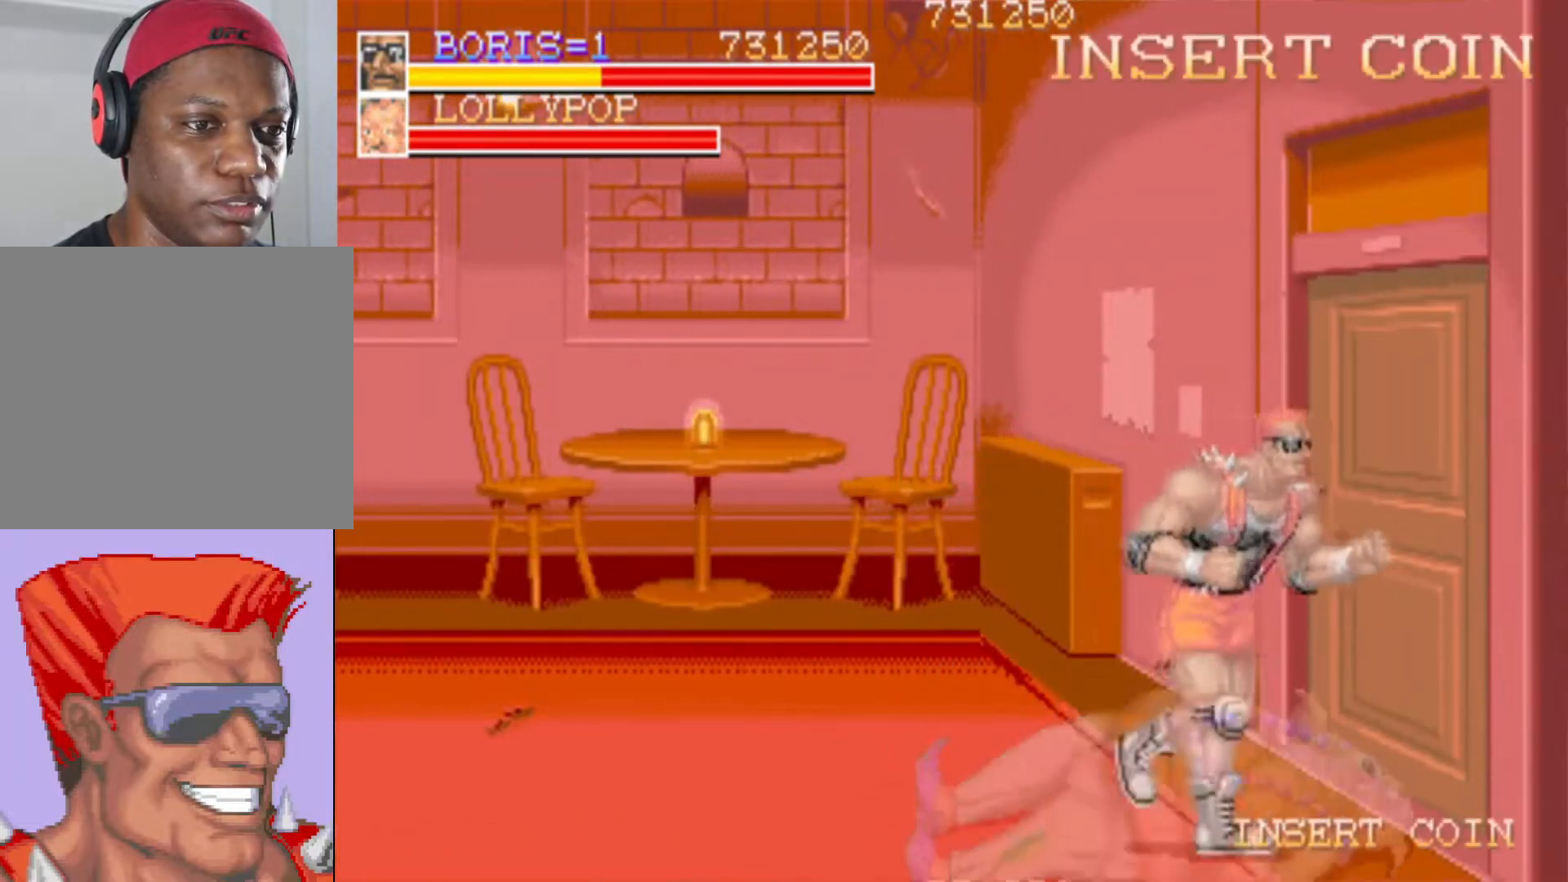
{"buttons": [], "events": [[167, "DPAD_RIGHT", "up"], [167, "SQUARE", "down"], [300, "SQUARE", "up"]]}
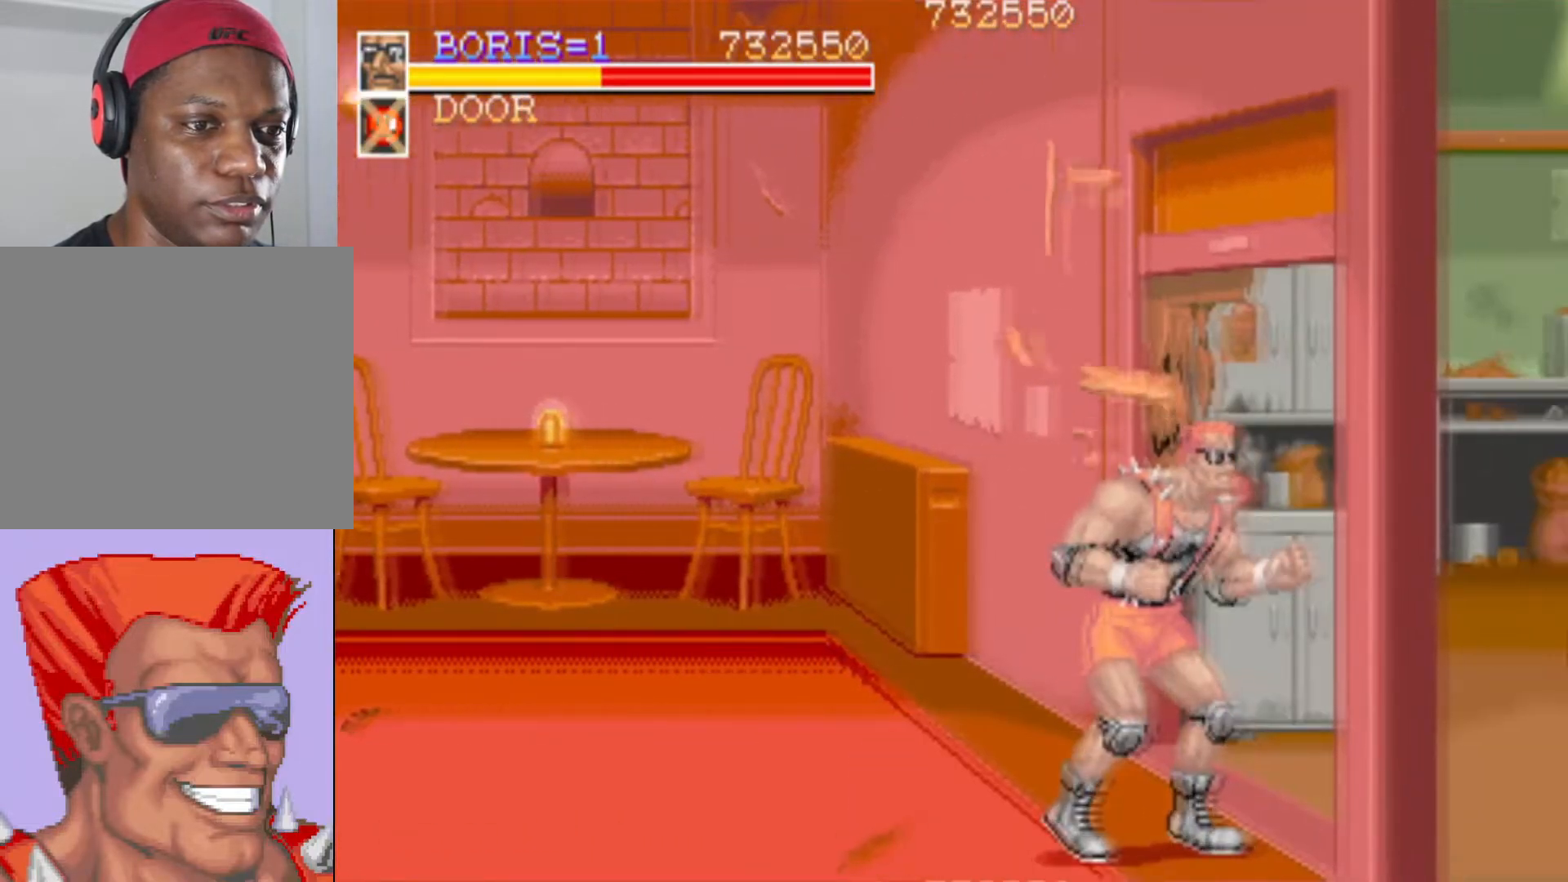
{"buttons": ["DPAD_UP", "DPAD_RIGHT"], "events": [[234, "DPAD_RIGHT", "down"], [484, "DPAD_UP", "down"]]}
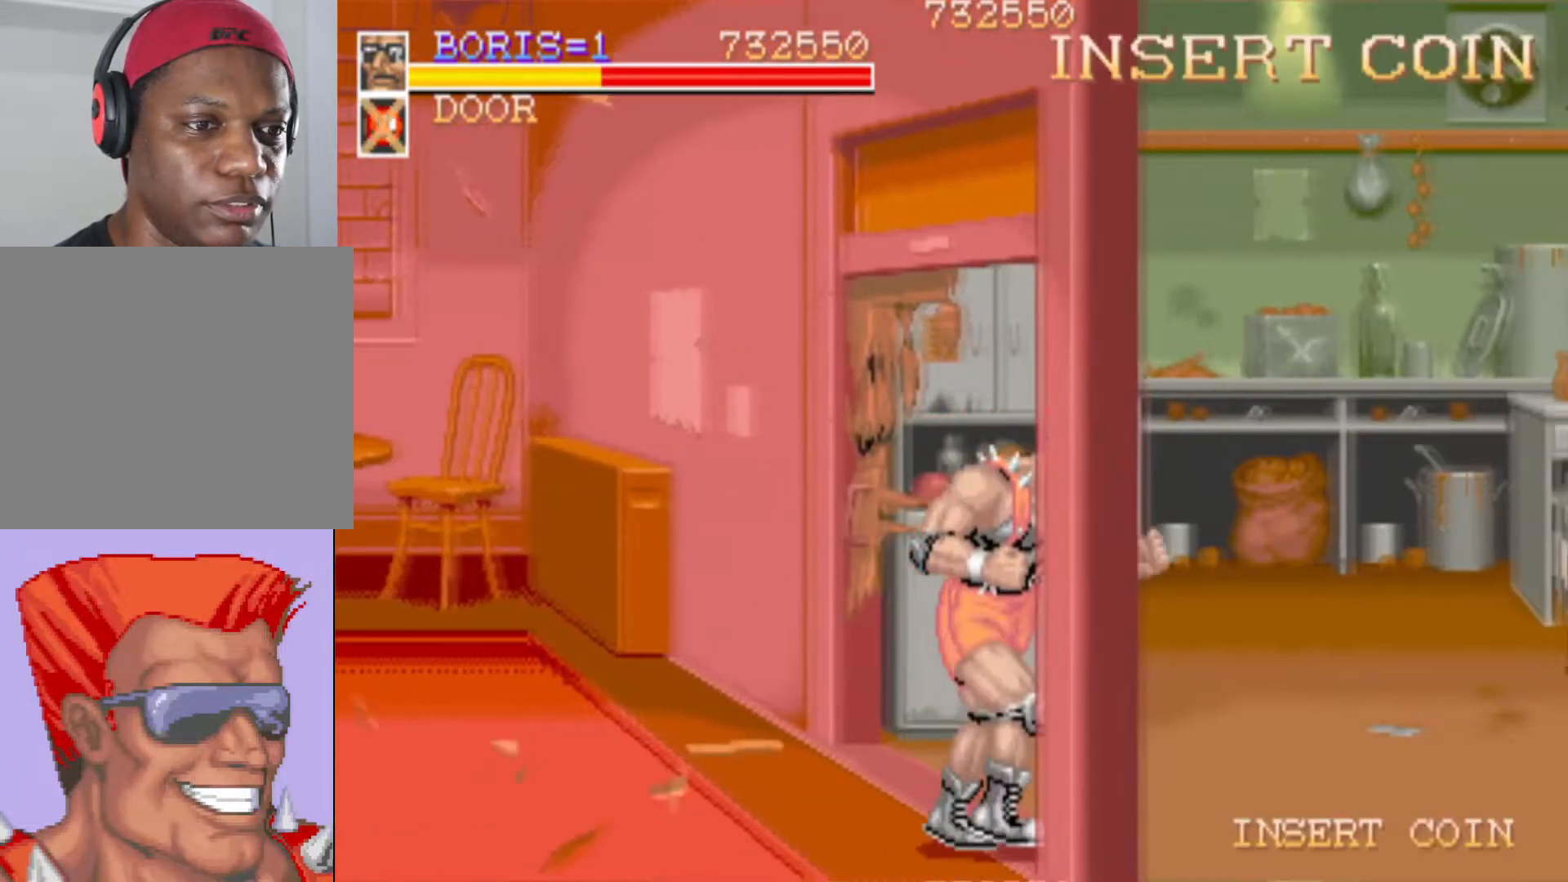
{"buttons": ["DPAD_DOWN", "DPAD_RIGHT"], "events": [[183, "DPAD_UP", "up"], [384, "DPAD_DOWN", "down"]]}
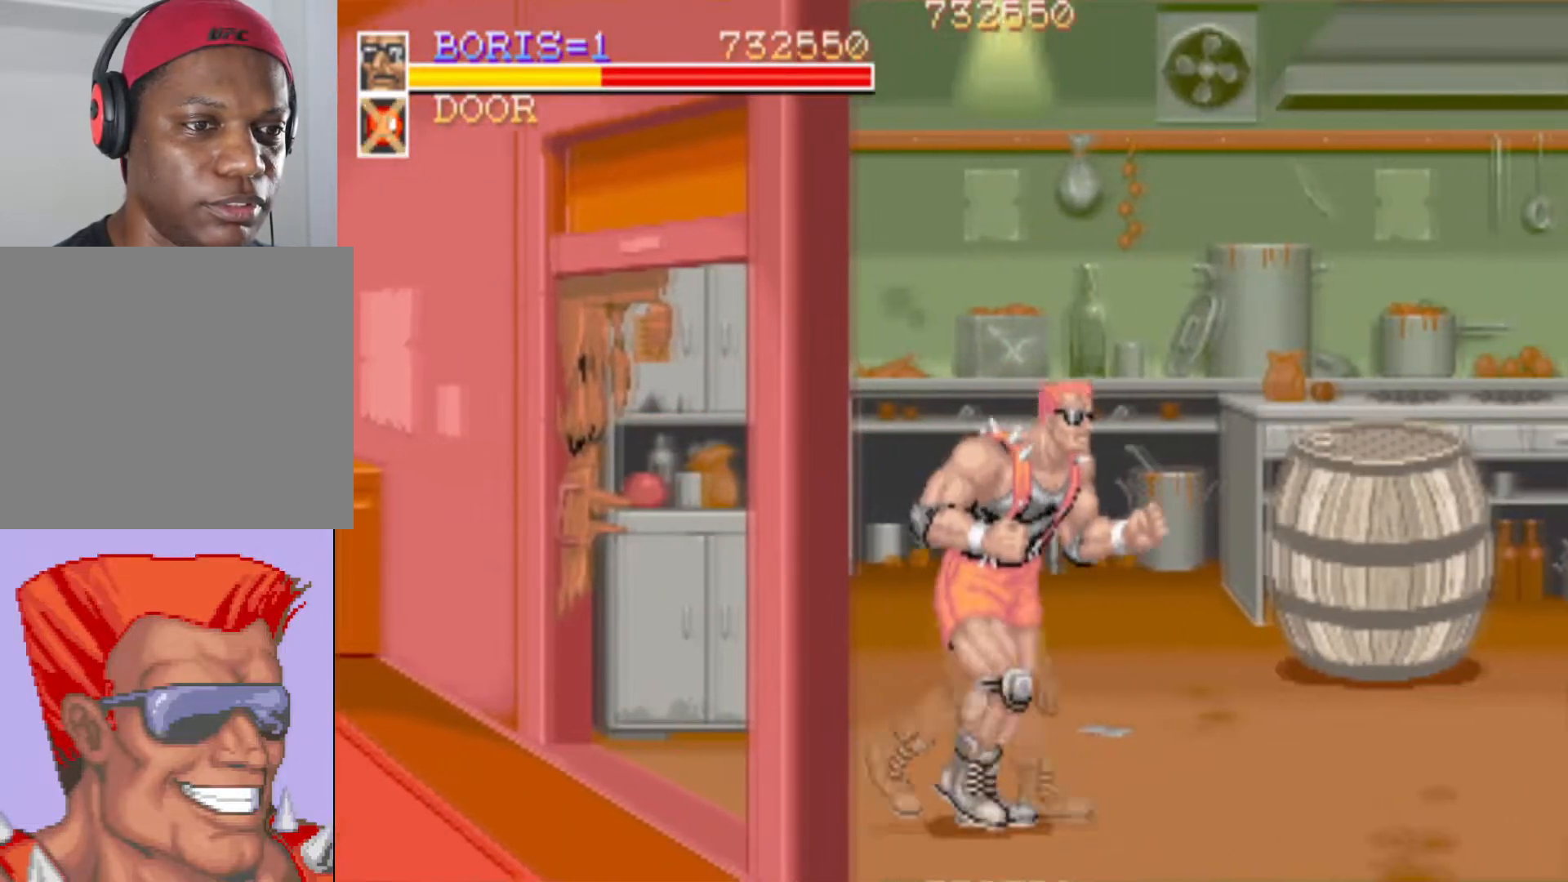
{"buttons": ["DPAD_UP"], "events": [[17, "DPAD_DOWN", "up"], [34, "DPAD_UP", "down"], [301, "DPAD_RIGHT", "up"]]}
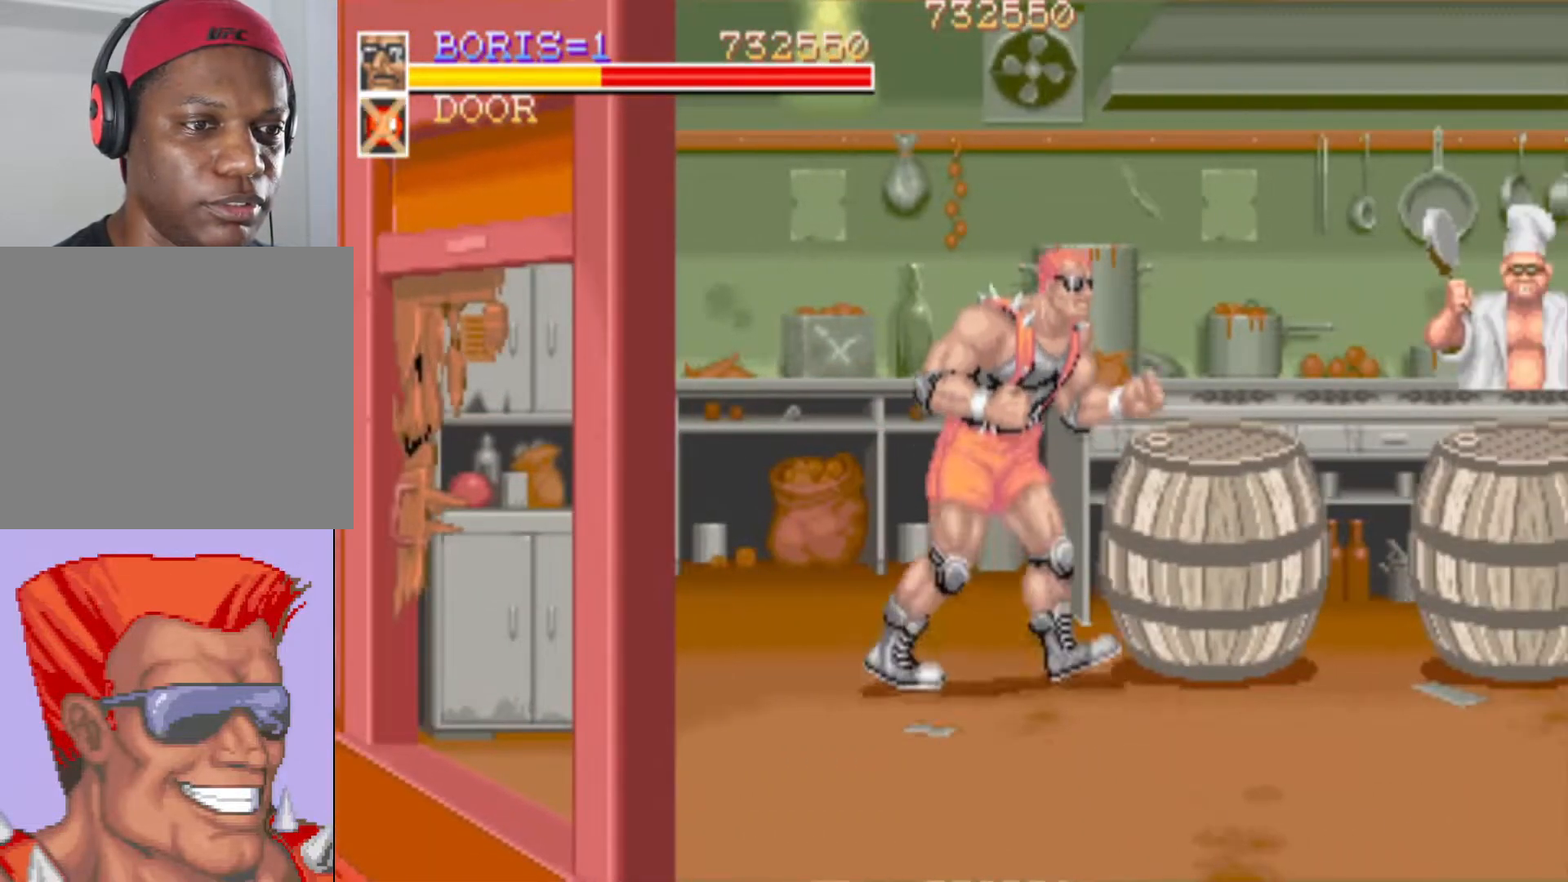
{"buttons": [], "events": [[183, "SQUARE", "down"], [317, "DPAD_UP", "up"], [317, "SQUARE", "up"]]}
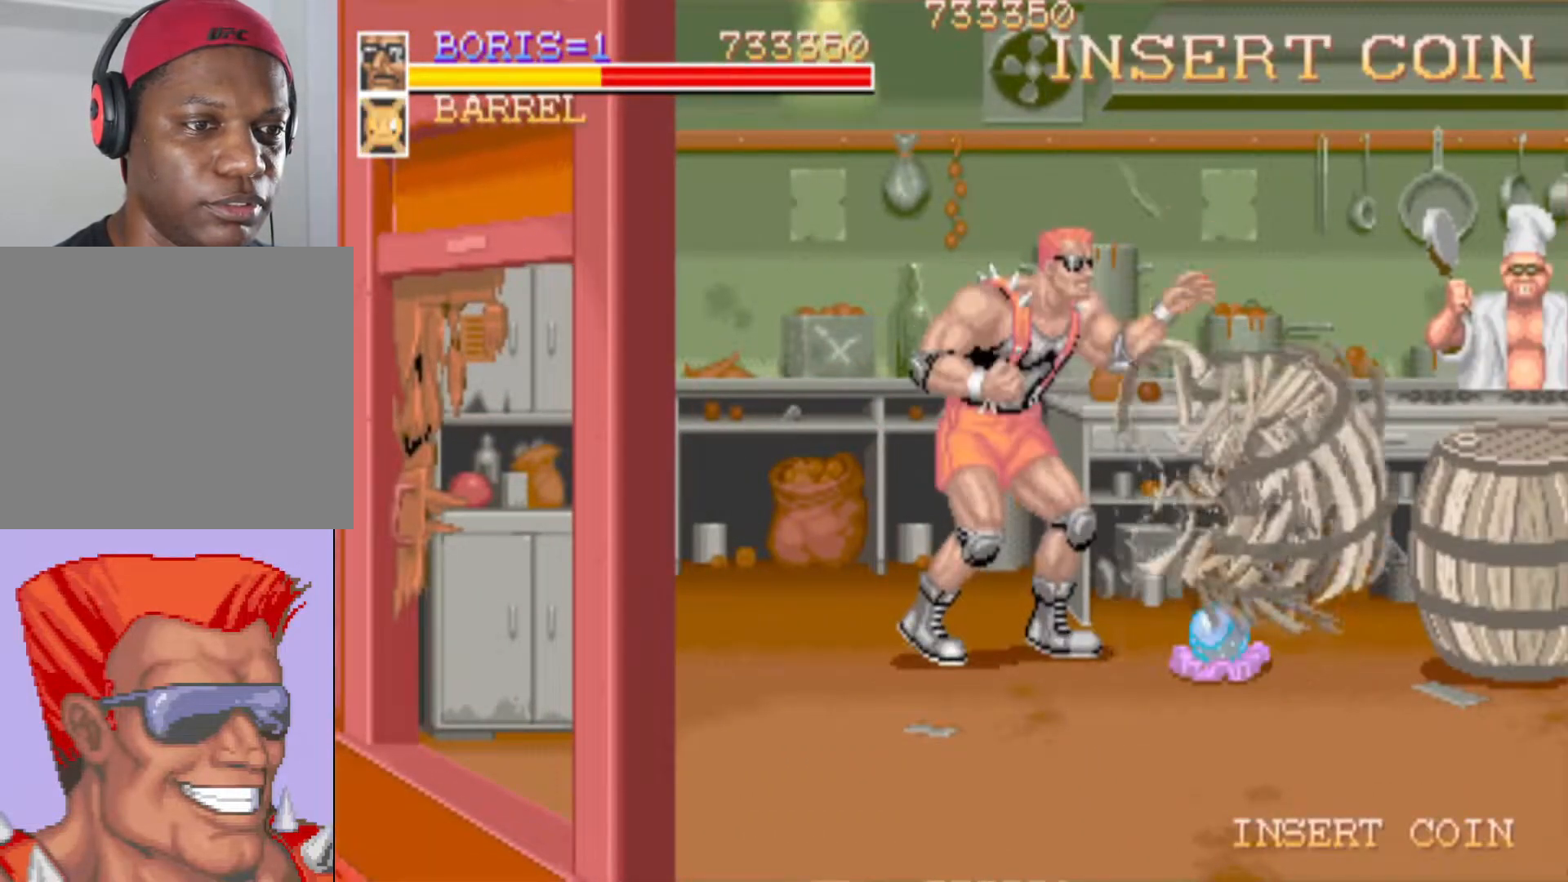
{"buttons": [], "events": [[117, "DPAD_DOWN", "down"], [117, "DPAD_RIGHT", "down"], [201, "CROSS", "down"], [301, "CROSS", "up"], [401, "DPAD_DOWN", "up"], [418, "DPAD_RIGHT", "up"]]}
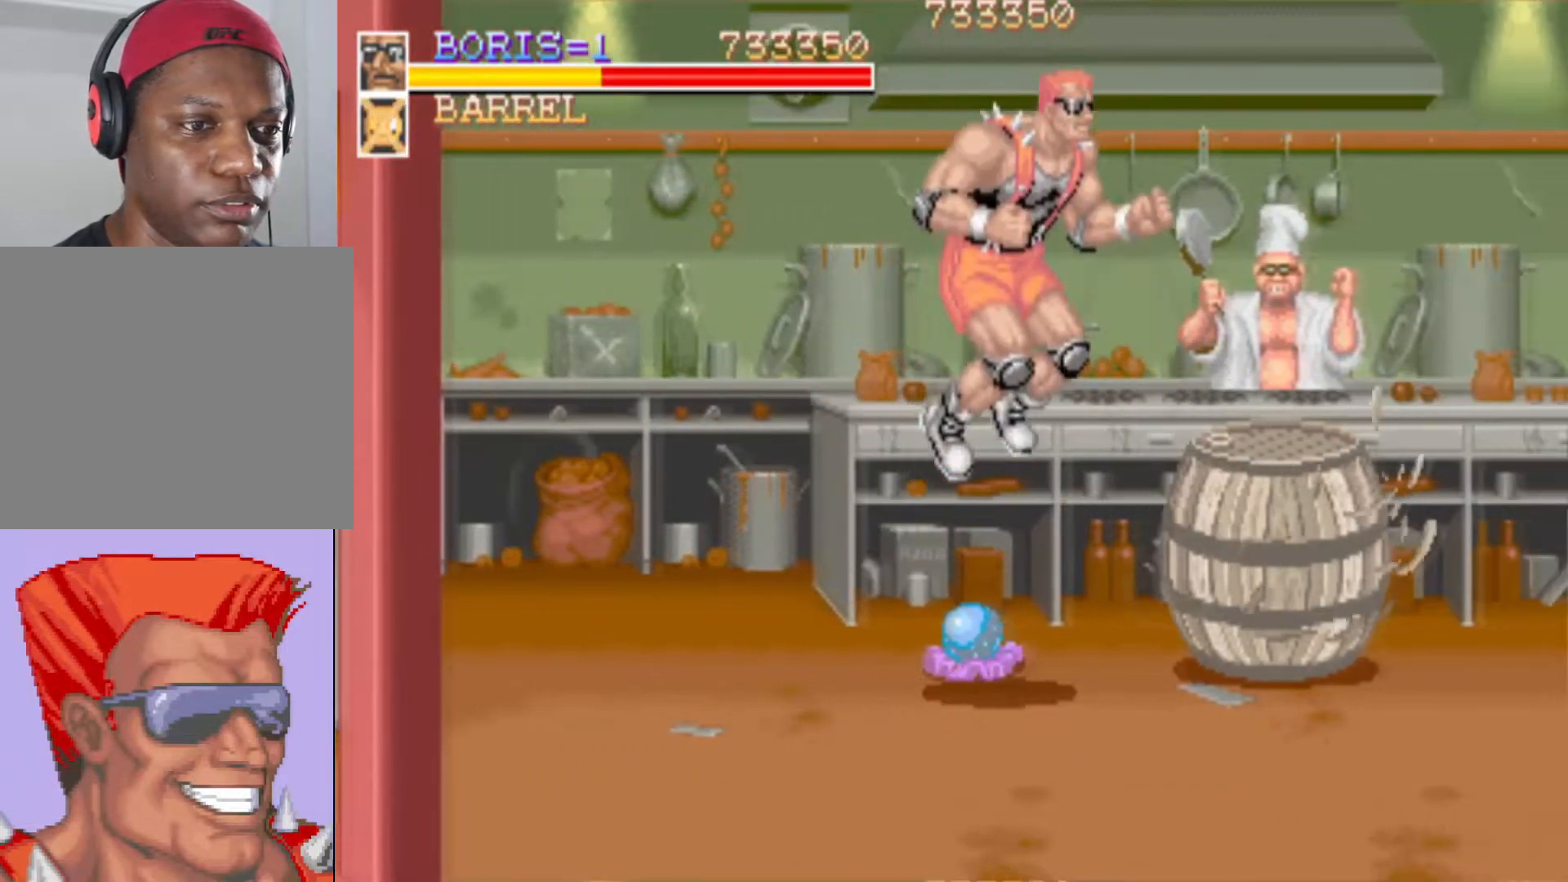
{"buttons": [], "events": [[200, "SQUARE", "down"], [284, "SQUARE", "up"]]}
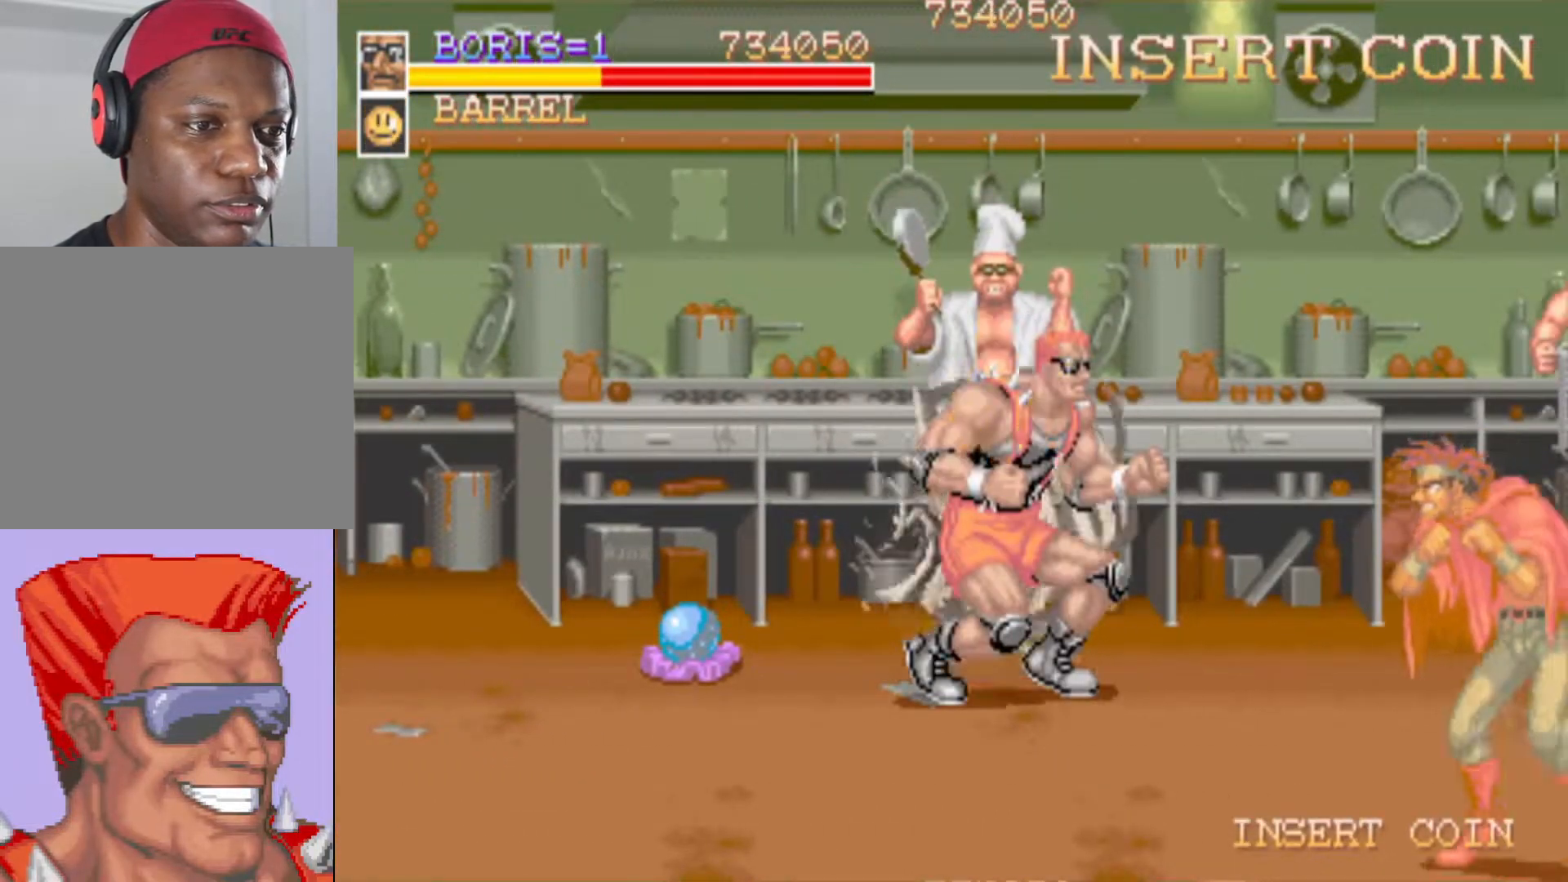
{"buttons": ["DPAD_LEFT"], "events": [[34, "DPAD_LEFT", "down"], [117, "DPAD_UP", "down"], [384, "DPAD_UP", "up"]]}
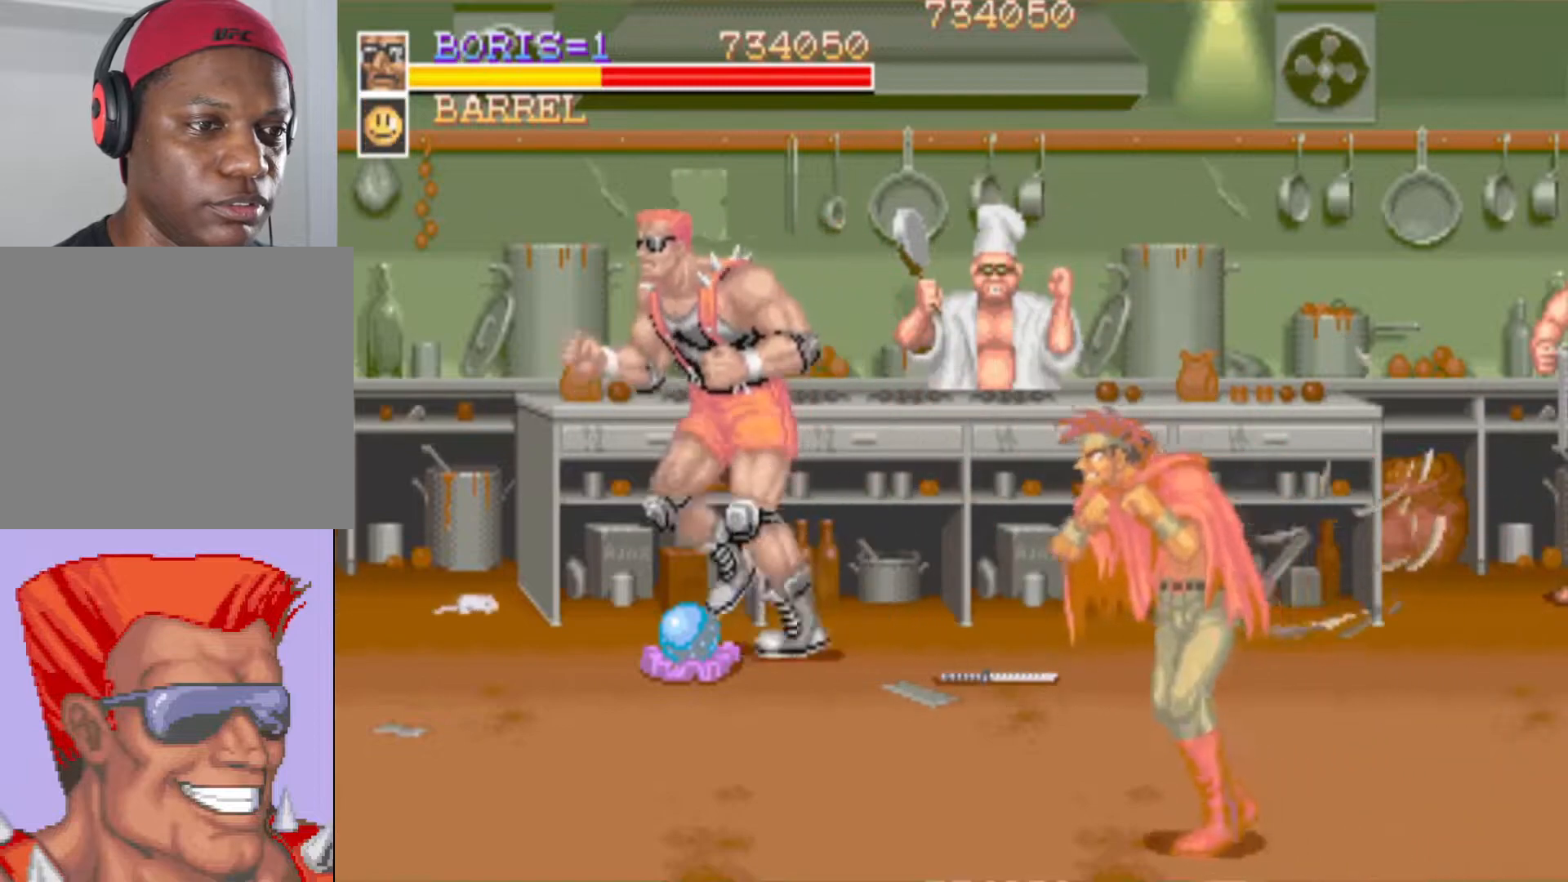
{"buttons": ["DPAD_DOWN", "DPAD_RIGHT"], "events": [[83, "SQUARE", "down"], [167, "DPAD_LEFT", "up"], [200, "SQUARE", "up"], [384, "DPAD_DOWN", "down"], [384, "DPAD_RIGHT", "down"]]}
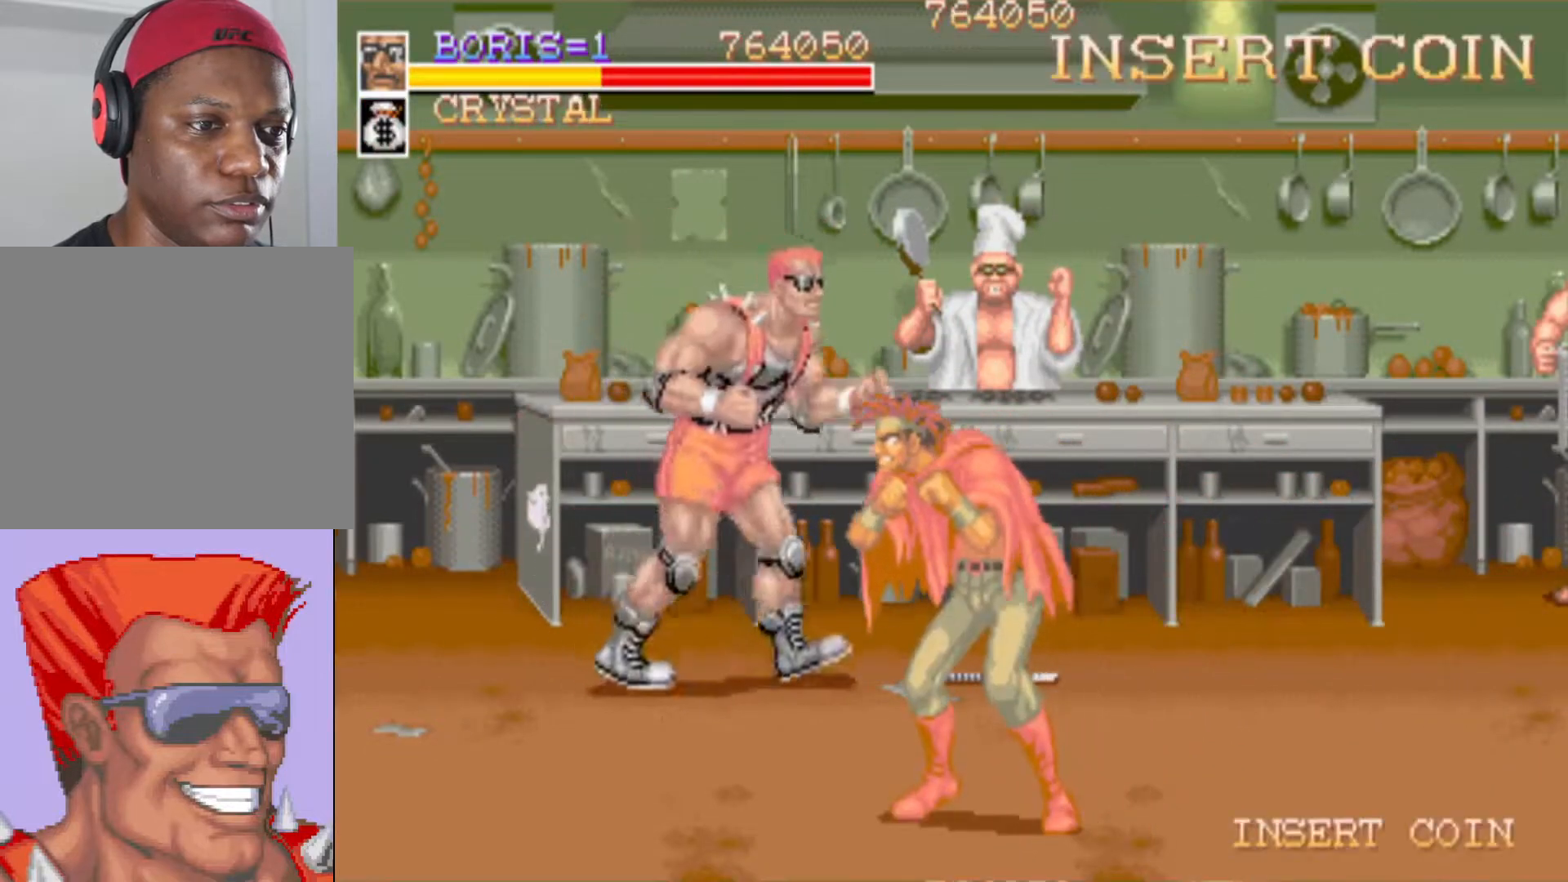
{"buttons": ["DPAD_DOWN", "DPAD_RIGHT"], "events": [[50, "SQUARE", "down"], [101, "SQUARE", "up"]]}
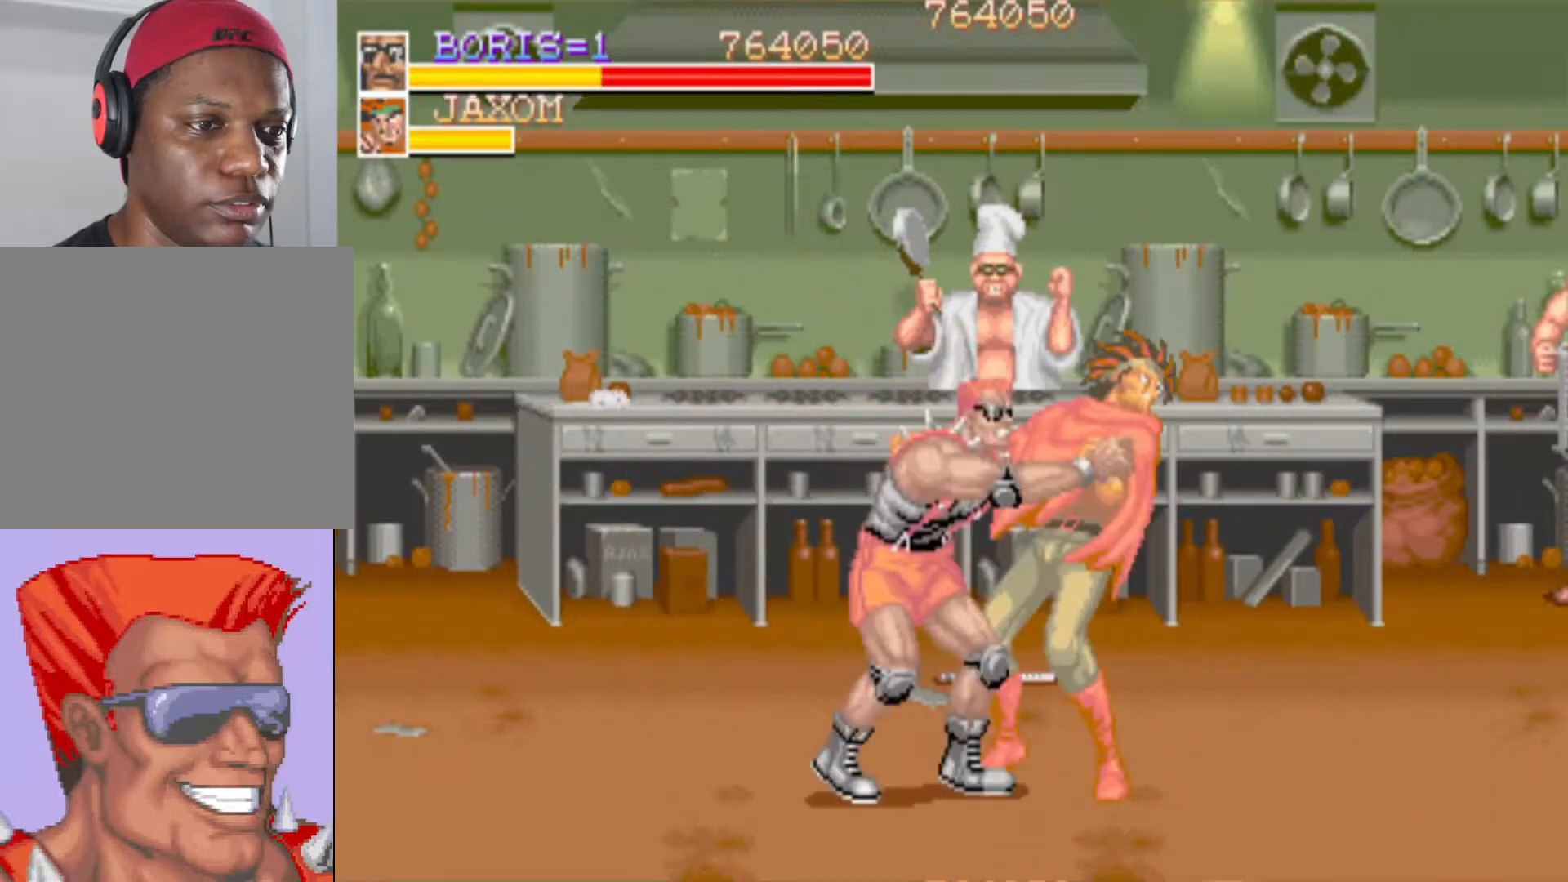
{"buttons": [], "events": [[33, "SQUARE", "down"], [167, "DPAD_DOWN", "up"], [167, "SQUARE", "up"], [200, "DPAD_RIGHT", "up"], [300, "SQUARE", "down"], [384, "SQUARE", "up"]]}
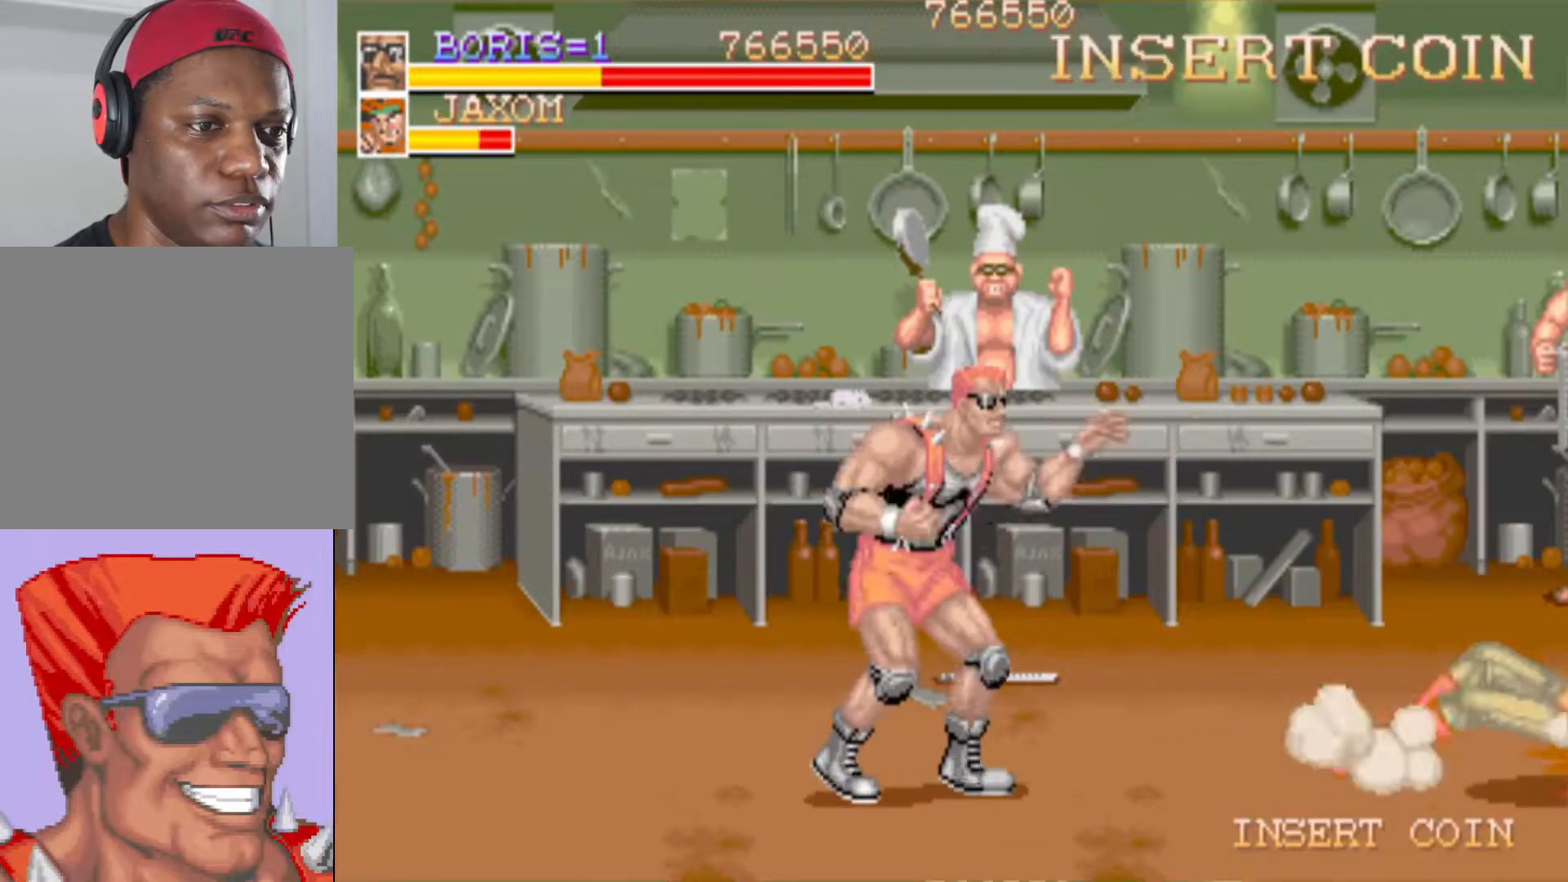
{"buttons": ["DPAD_RIGHT"], "events": [[134, "DPAD_UP", "down"], [434, "DPAD_RIGHT", "down"], [468, "DPAD_UP", "up"]]}